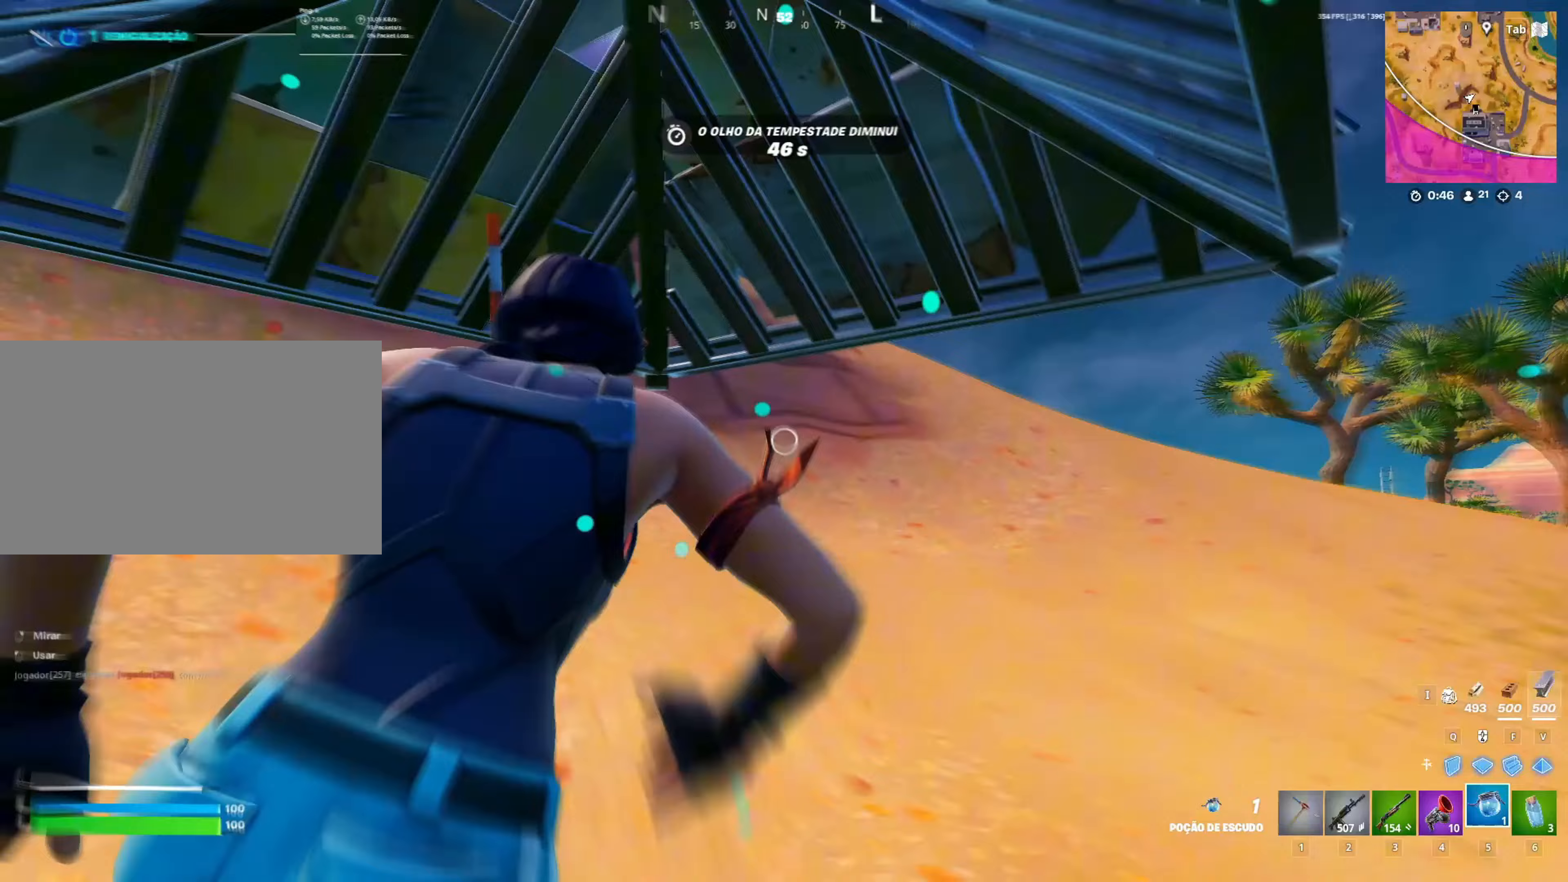
Gameplay with keyboard and mouse; each line is a JSON object with the keys and mouse buttons held at the frame after it. "events" lists presses ("down") and releases ("up") of "1", "2", "3", "4", "5", "a", "alt", "c", "caps_lock", "ctrl", "d", "e", "f", "g", "q", "r", "s", "shift", "space", "t", "tab", "v", "w", "x", "z", "mouse_left", "mouse_wheel" and "mouse_right" between this image and that frame as [ms after this image, input, new state], when the widget could be followed in between. "mouse_left", "mouse_wheel", "mouse_right" = the "left", "wheel", "right" buttons of the "mouse" list. No other keys are recorded. "wheel" means that the mouse wheel is clicked or scrolled. "mouse_move" is the direction in which the mouse moves at that frame (one of eight, or "still"), when it could be read.
{"keys": ["d"], "mouse": [], "mouse_move": "left", "events": [[483, "shift", "up"], [483, "w", "up"]]}
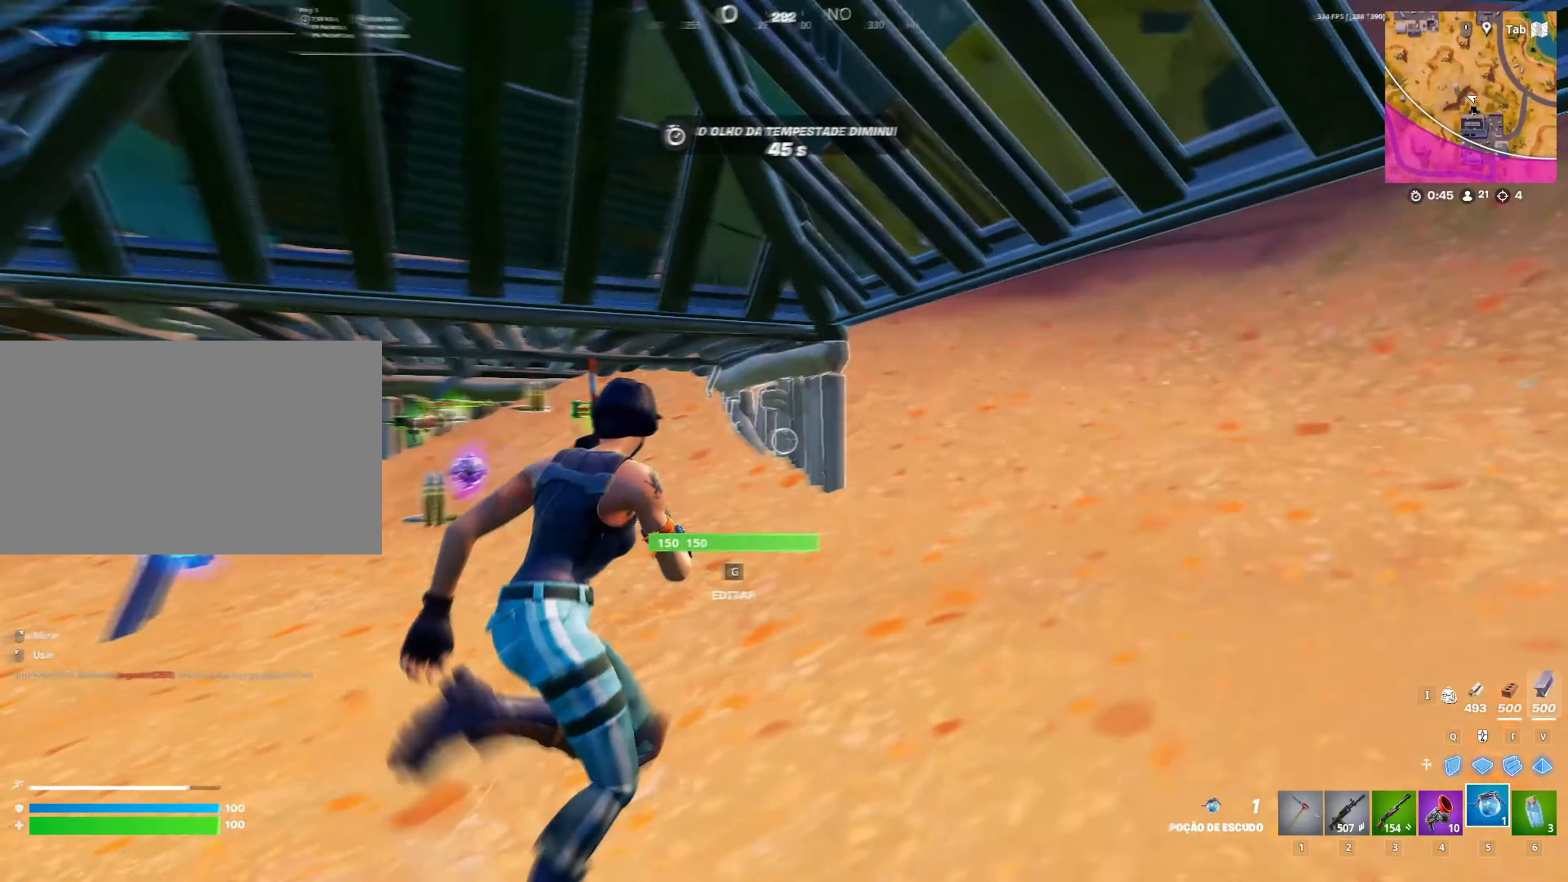
{"keys": ["d", "shift", "w"], "mouse": [], "mouse_move": "left", "events": [[33, "mouse_wheel", "down"], [83, "mouse_wheel", "up"], [133, "w", "down"], [183, "shift", "down"]]}
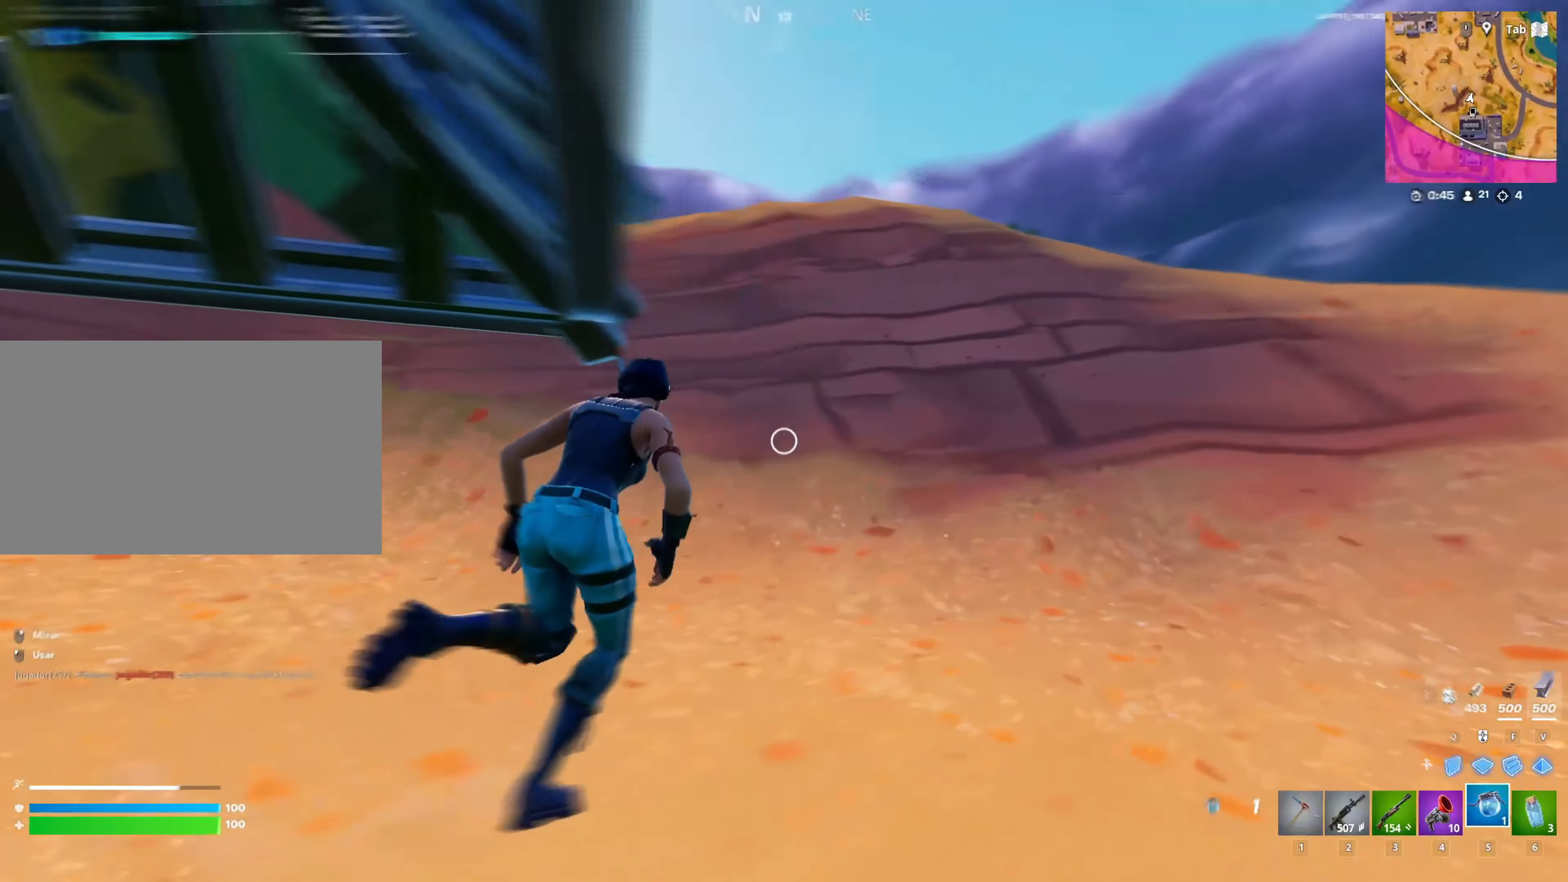
{"keys": ["d", "shift", "w"], "mouse": [], "mouse_move": "left", "events": []}
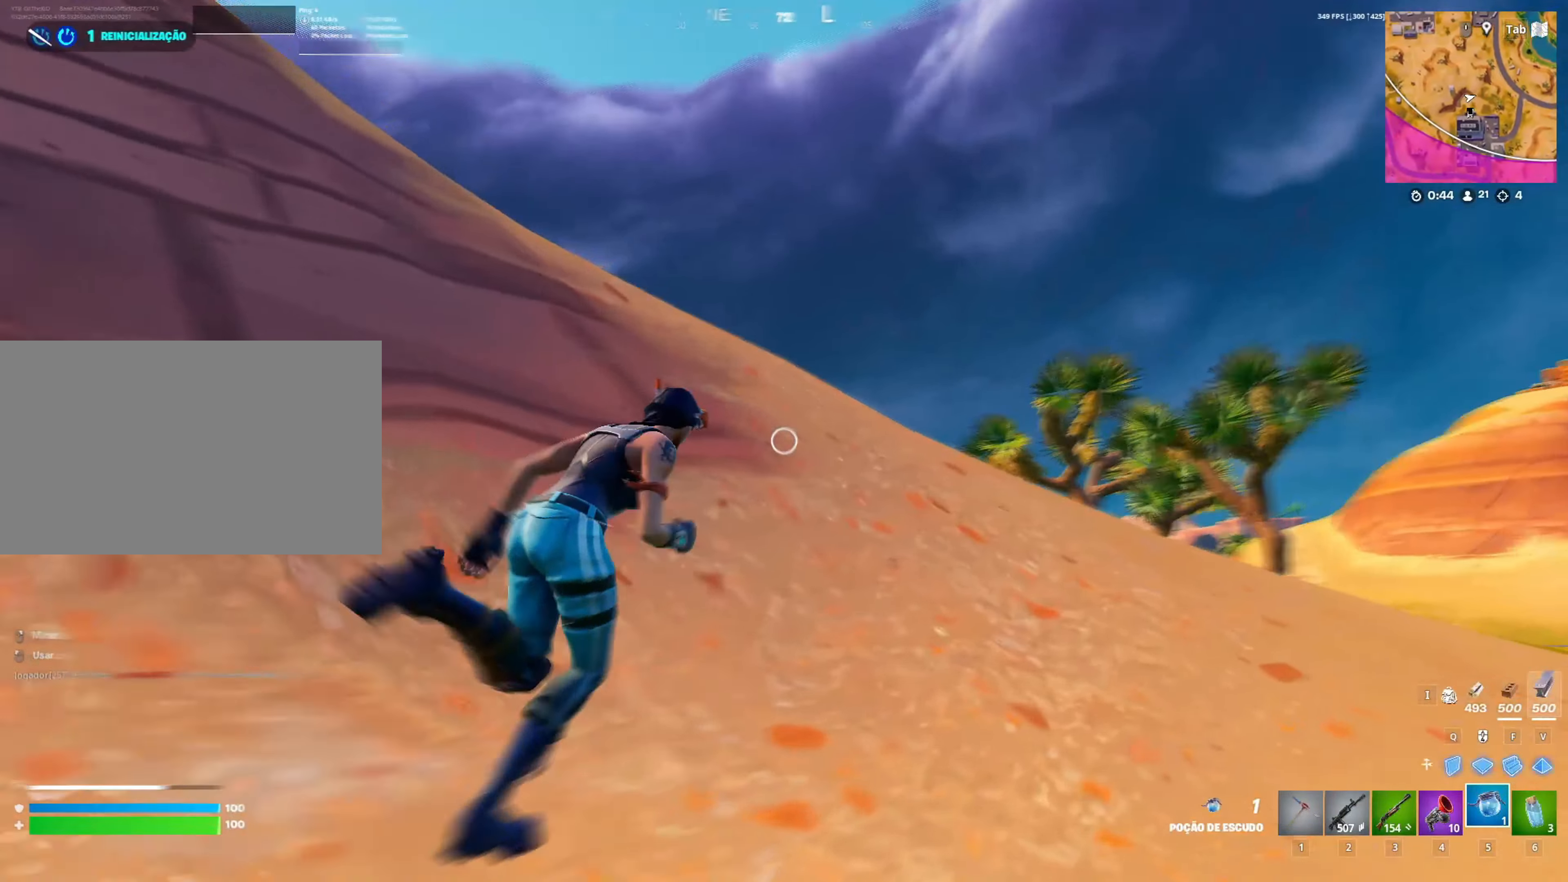
{"keys": ["d", "shift", "w"], "mouse": [], "mouse_move": "left", "events": [[117, "2", "down"], [350, "2", "up"]]}
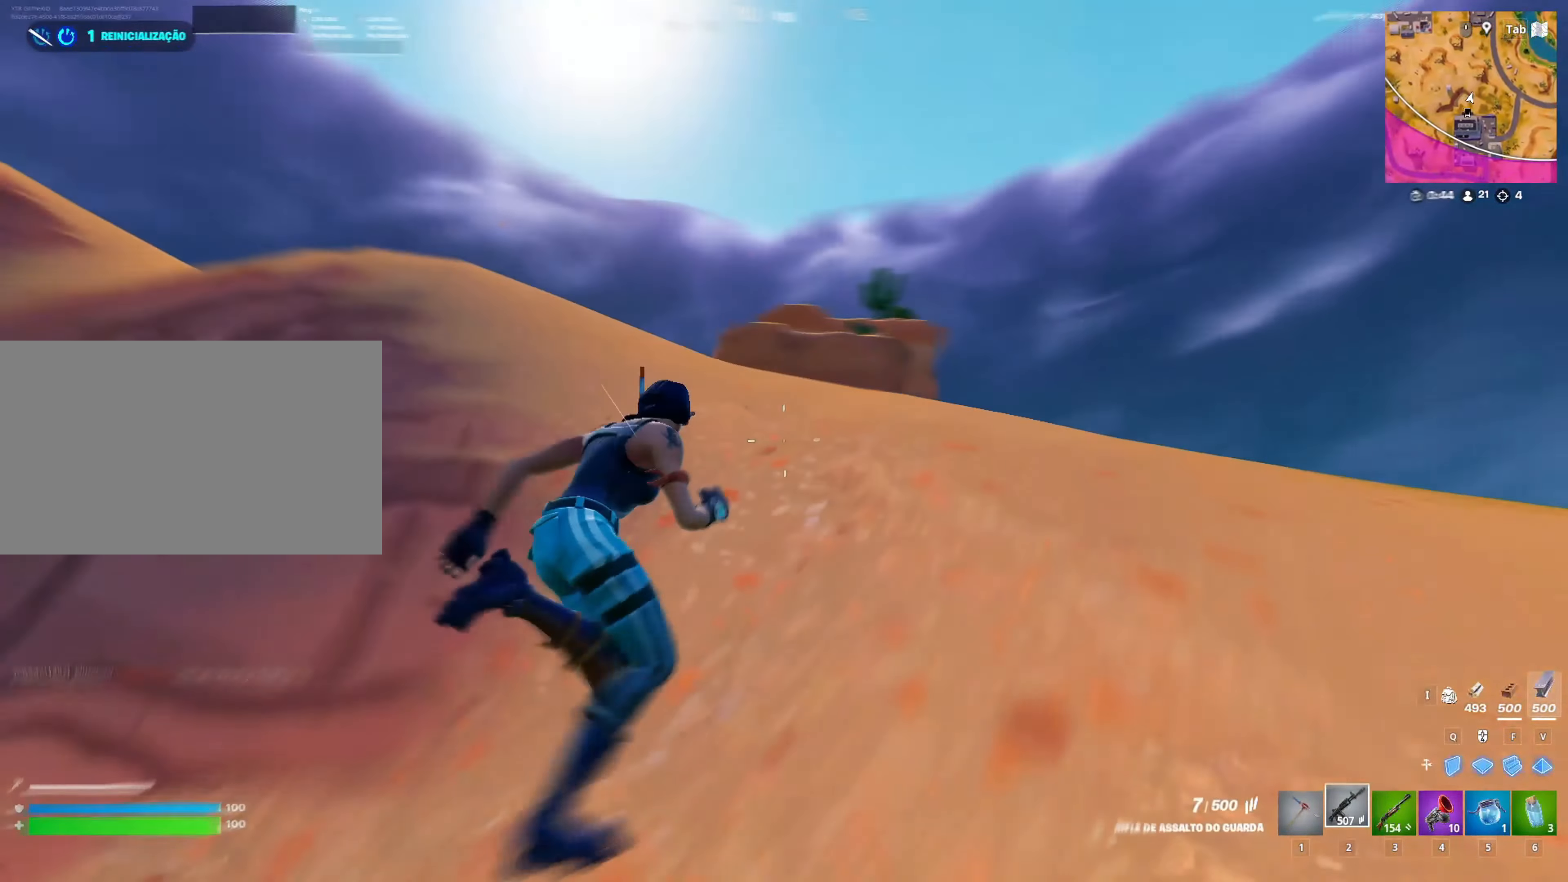
{"keys": ["shift", "w"], "mouse": [], "mouse_move": "left", "events": [[367, "d", "up"]]}
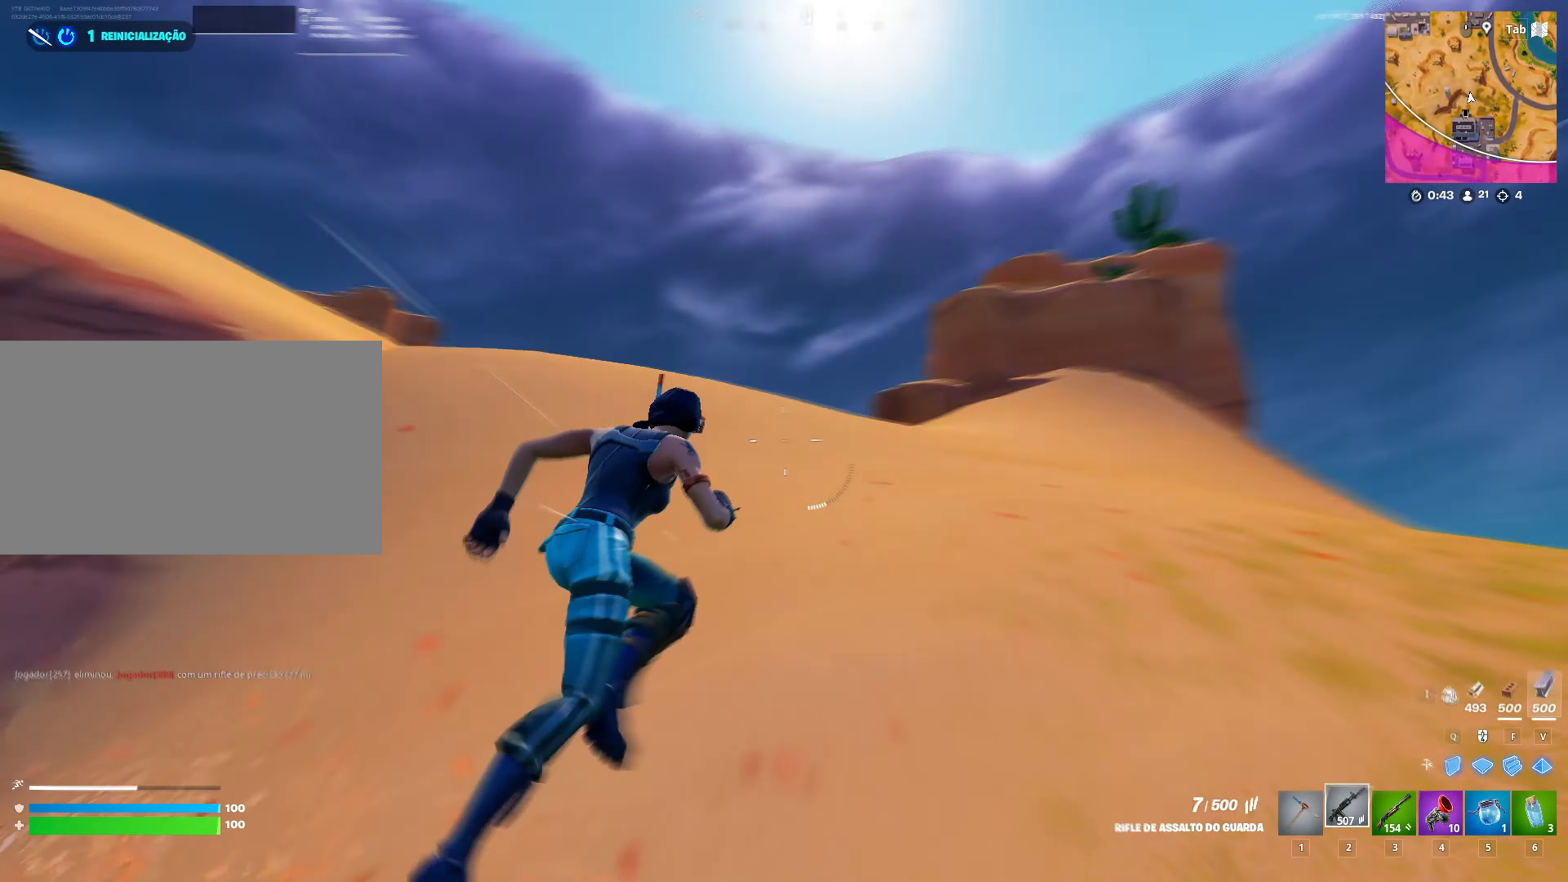
{"keys": ["shift", "w"], "mouse": [], "mouse_move": "still", "events": [[283, "a", "down"], [483, "a", "up"]]}
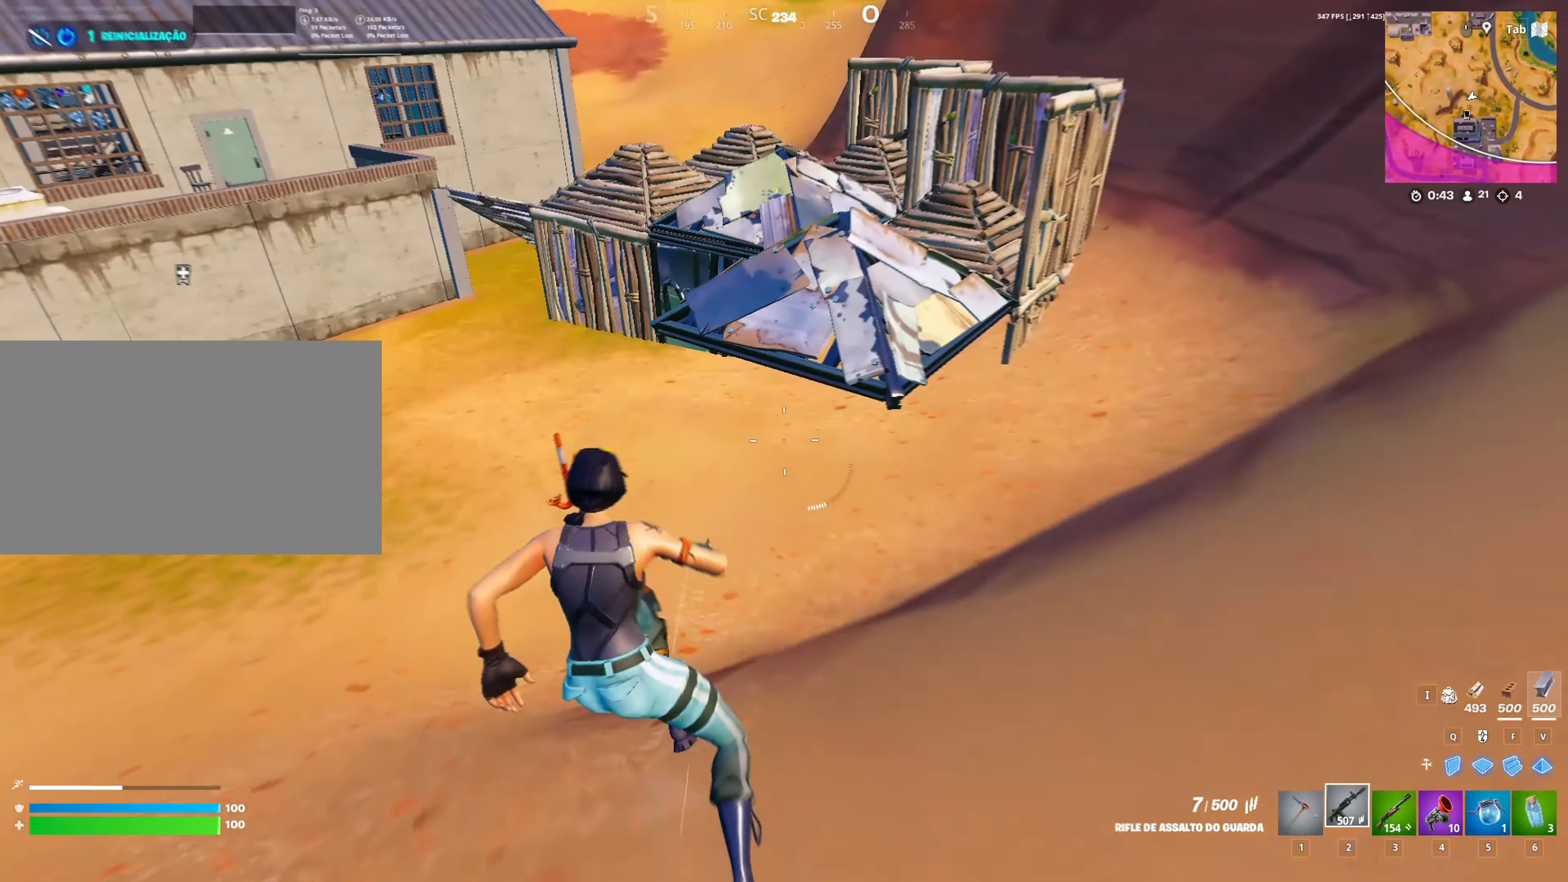
{"keys": ["w"], "mouse": [], "mouse_move": "still", "events": [[33, "shift", "up"], [167, "ctrl", "down"], [300, "a", "down"], [433, "a", "up"], [433, "ctrl", "up"]]}
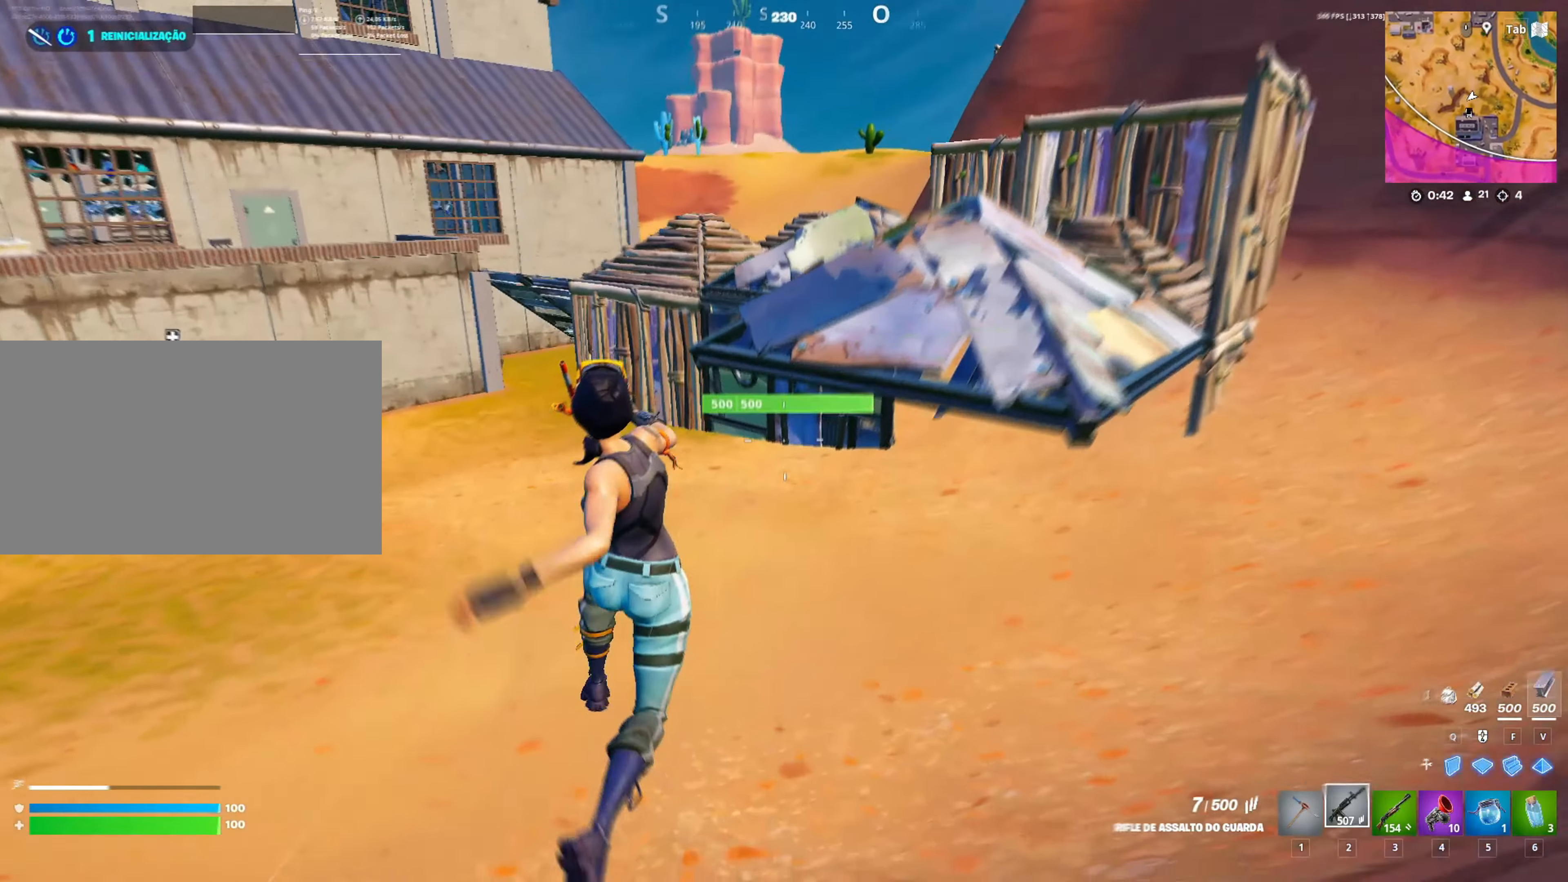
{"keys": ["ctrl", "d", "w"], "mouse": [], "mouse_move": "right", "events": [[133, "d", "down"], [417, "ctrl", "down"]]}
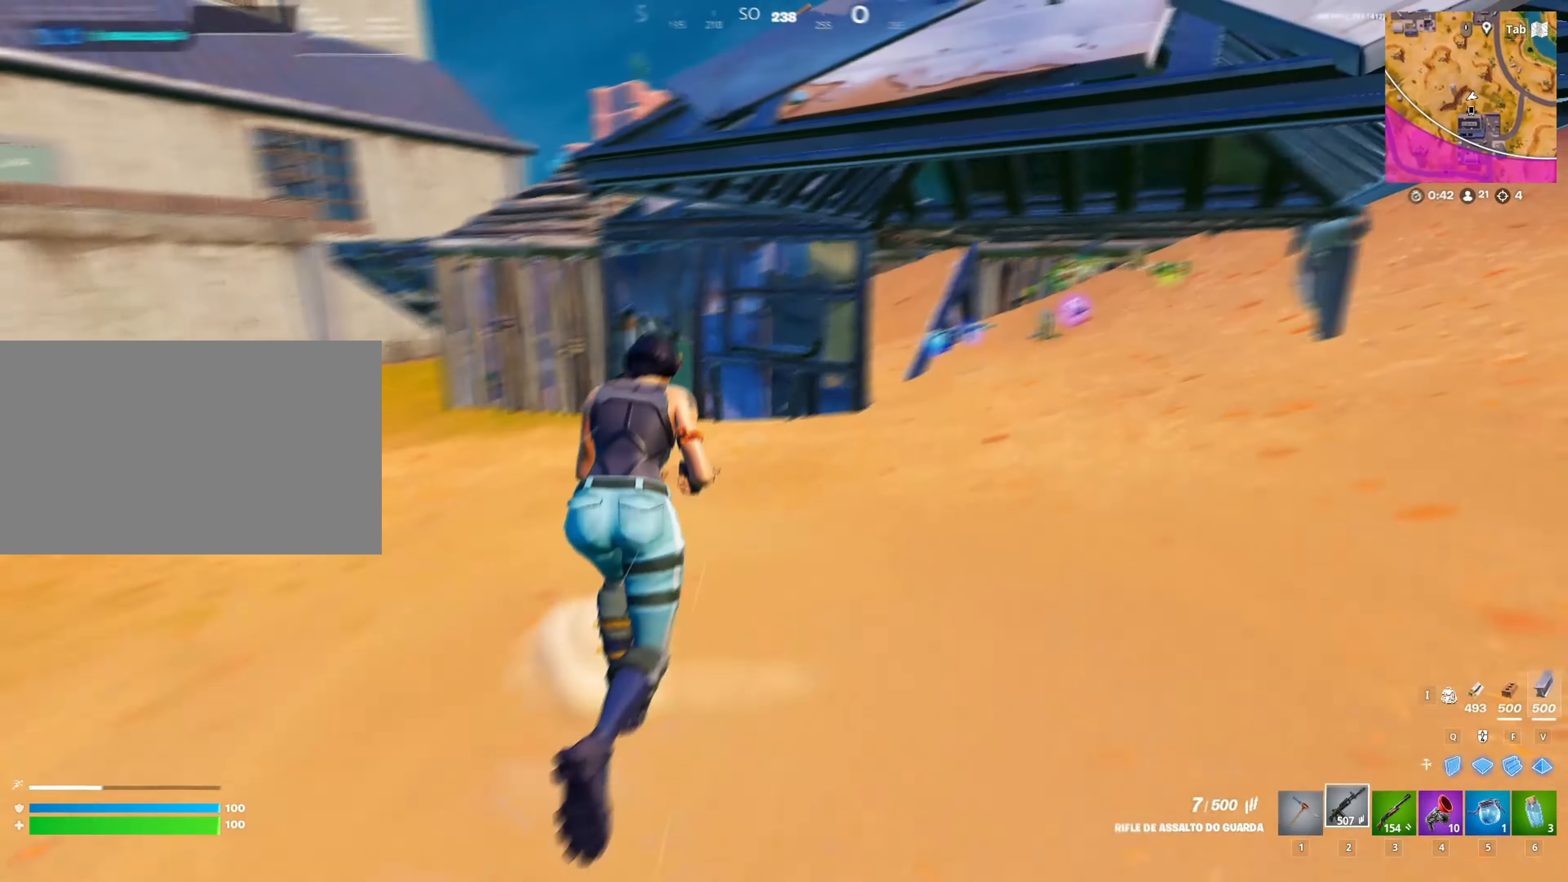
{"keys": ["w"], "mouse": [], "mouse_move": "still", "events": [[150, "d", "up"], [200, "ctrl", "up"]]}
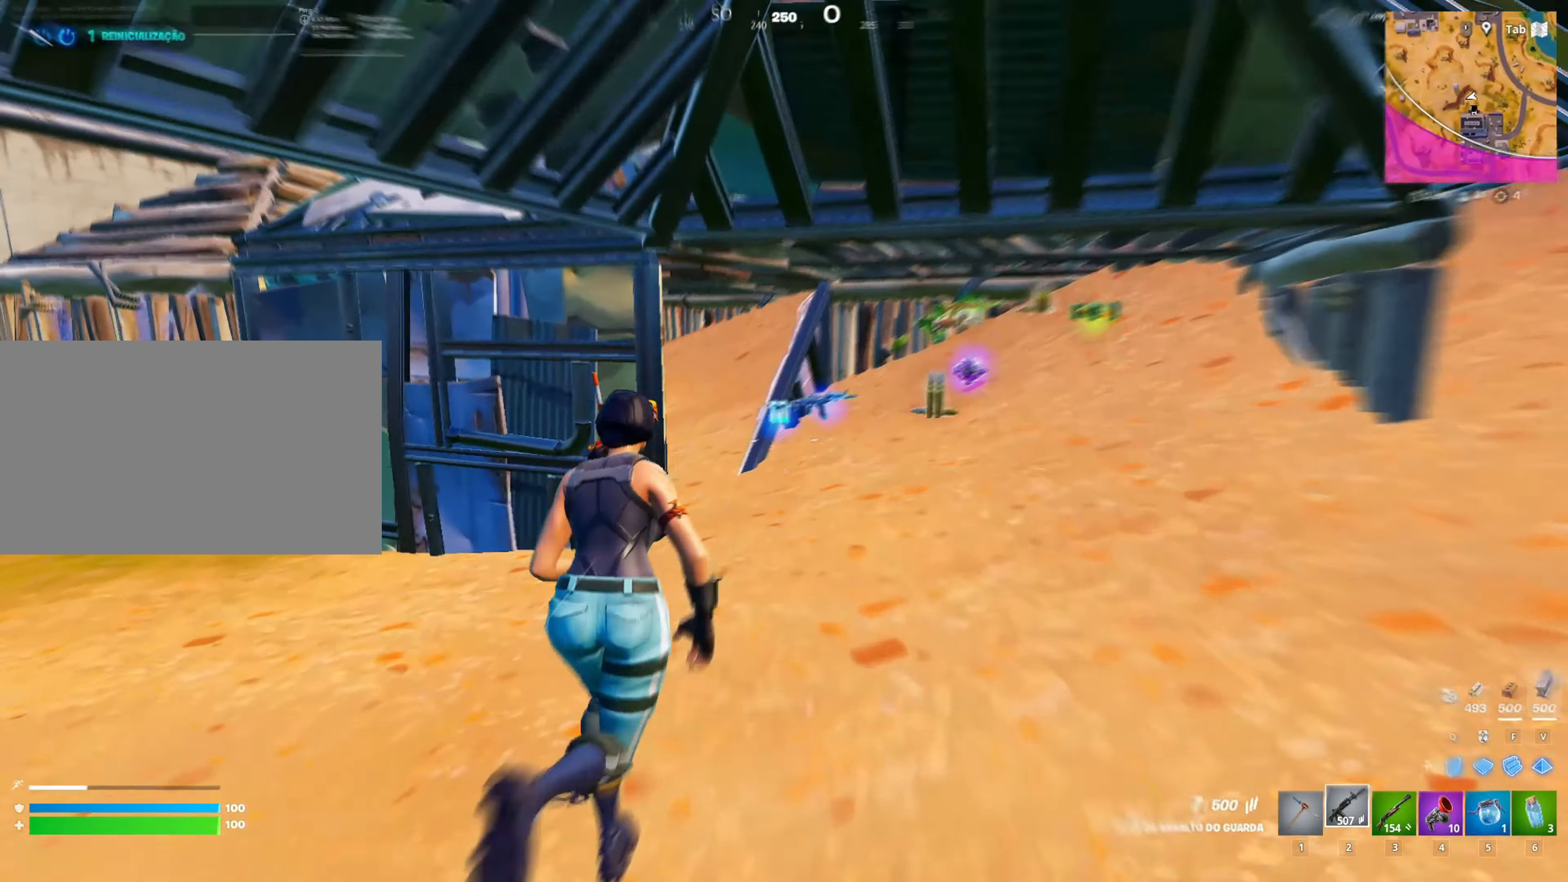
{"keys": [], "mouse": [], "mouse_move": "still", "events": [[117, "d", "down"], [250, "d", "up"], [400, "w", "up"]]}
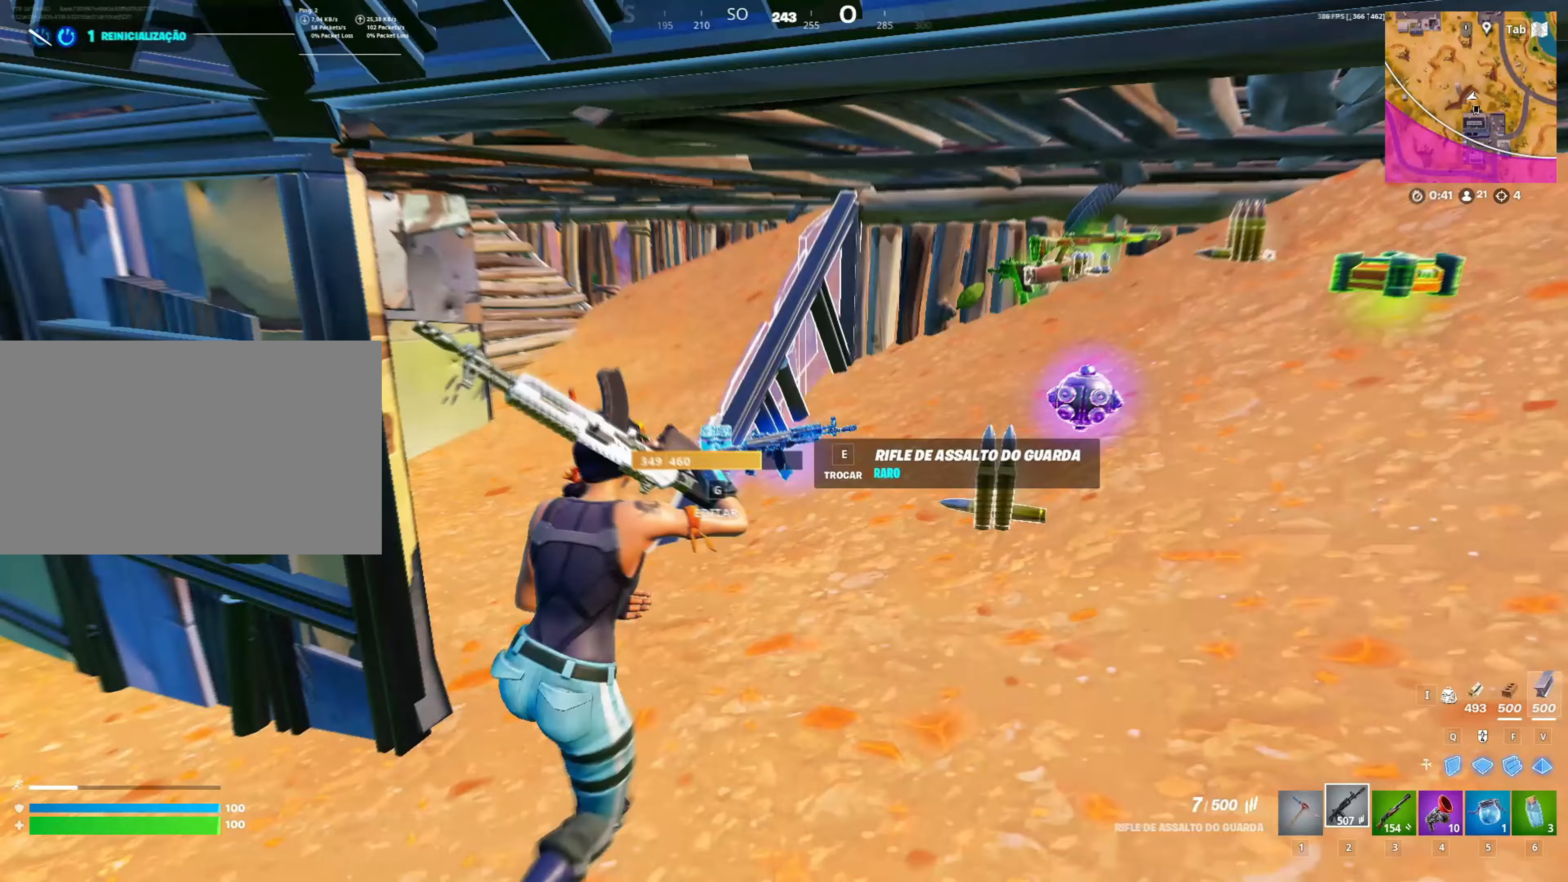
{"keys": [], "mouse": [], "mouse_move": "still", "events": [[133, "w", "down"], [367, "e", "down"], [417, "e", "up"], [500, "w", "up"]]}
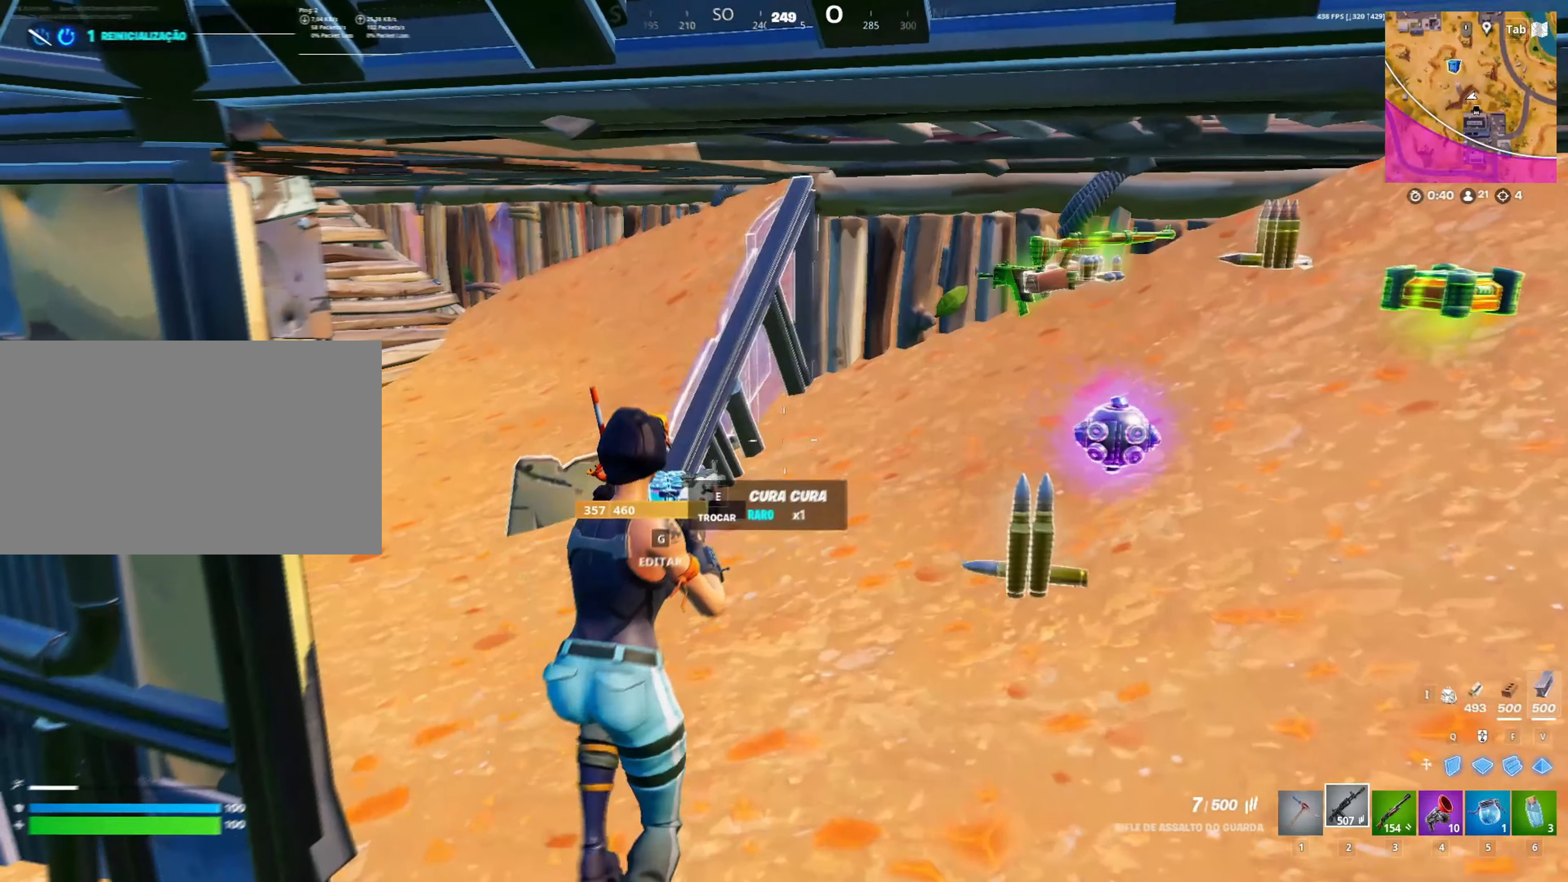
{"keys": ["d", "shift", "w"], "mouse": [], "mouse_move": "up-right"}
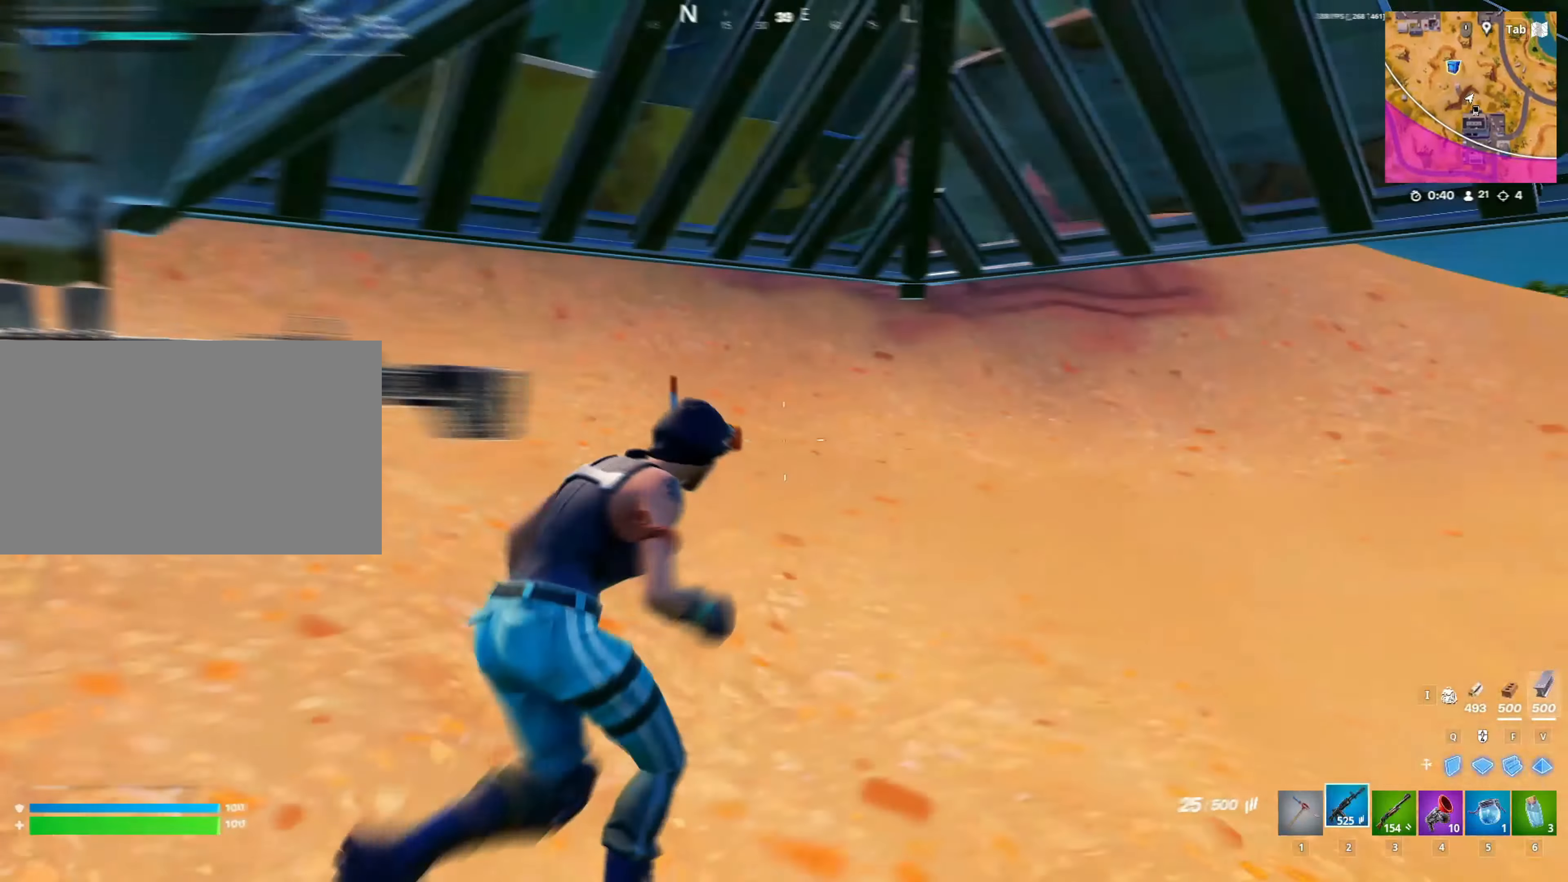
{"keys": ["d", "shift", "w"], "mouse": [], "mouse_move": "left", "events": []}
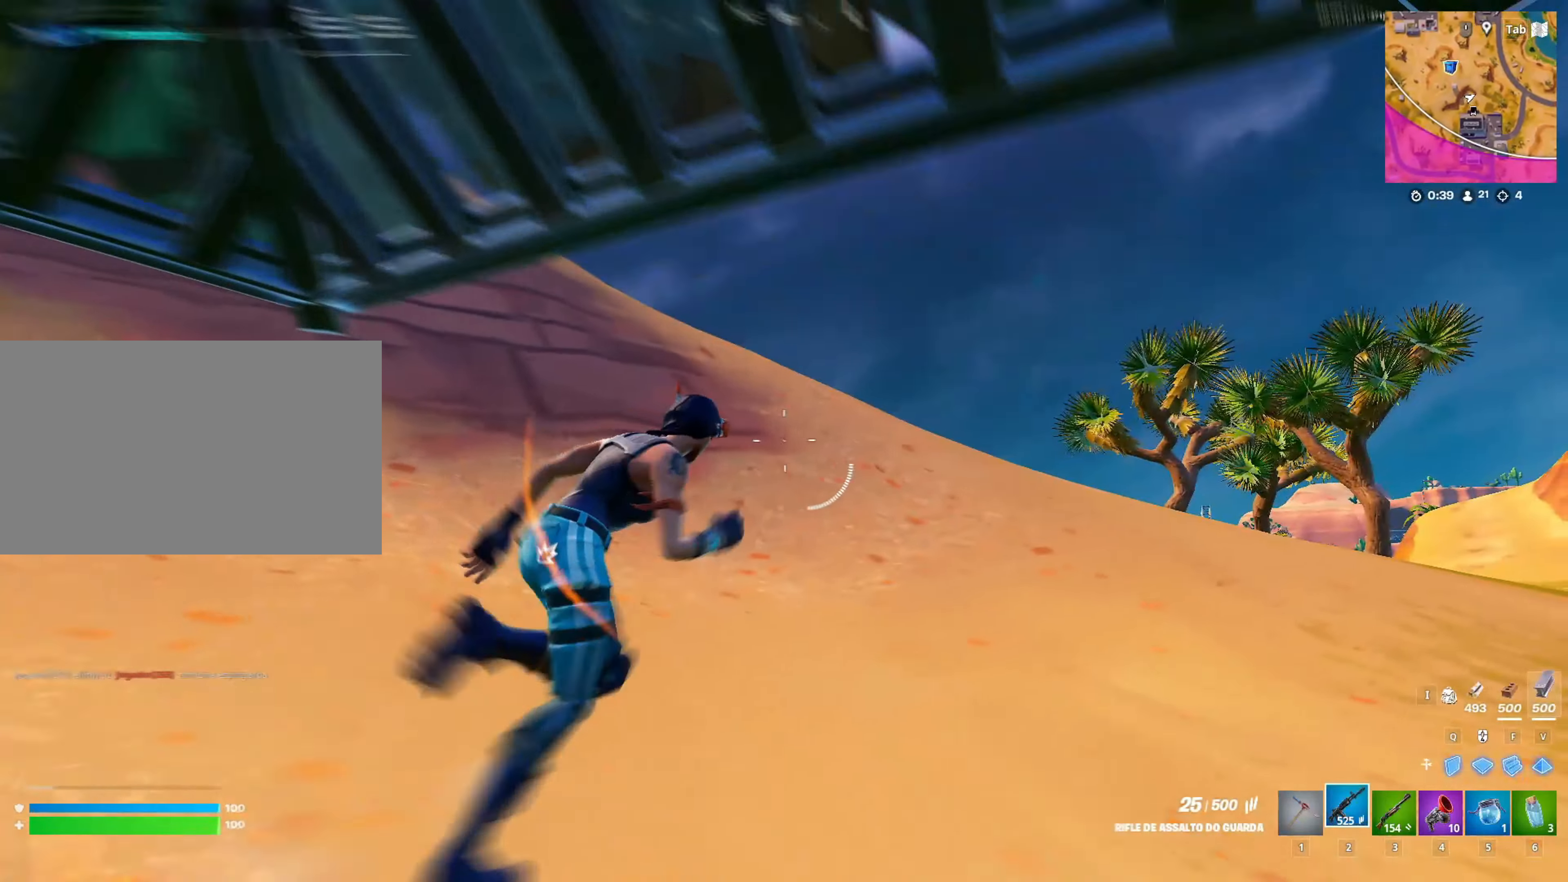
{"keys": ["d", "shift", "w"], "mouse": [], "mouse_move": "left", "events": [[267, "3", "down"], [500, "3", "up"]]}
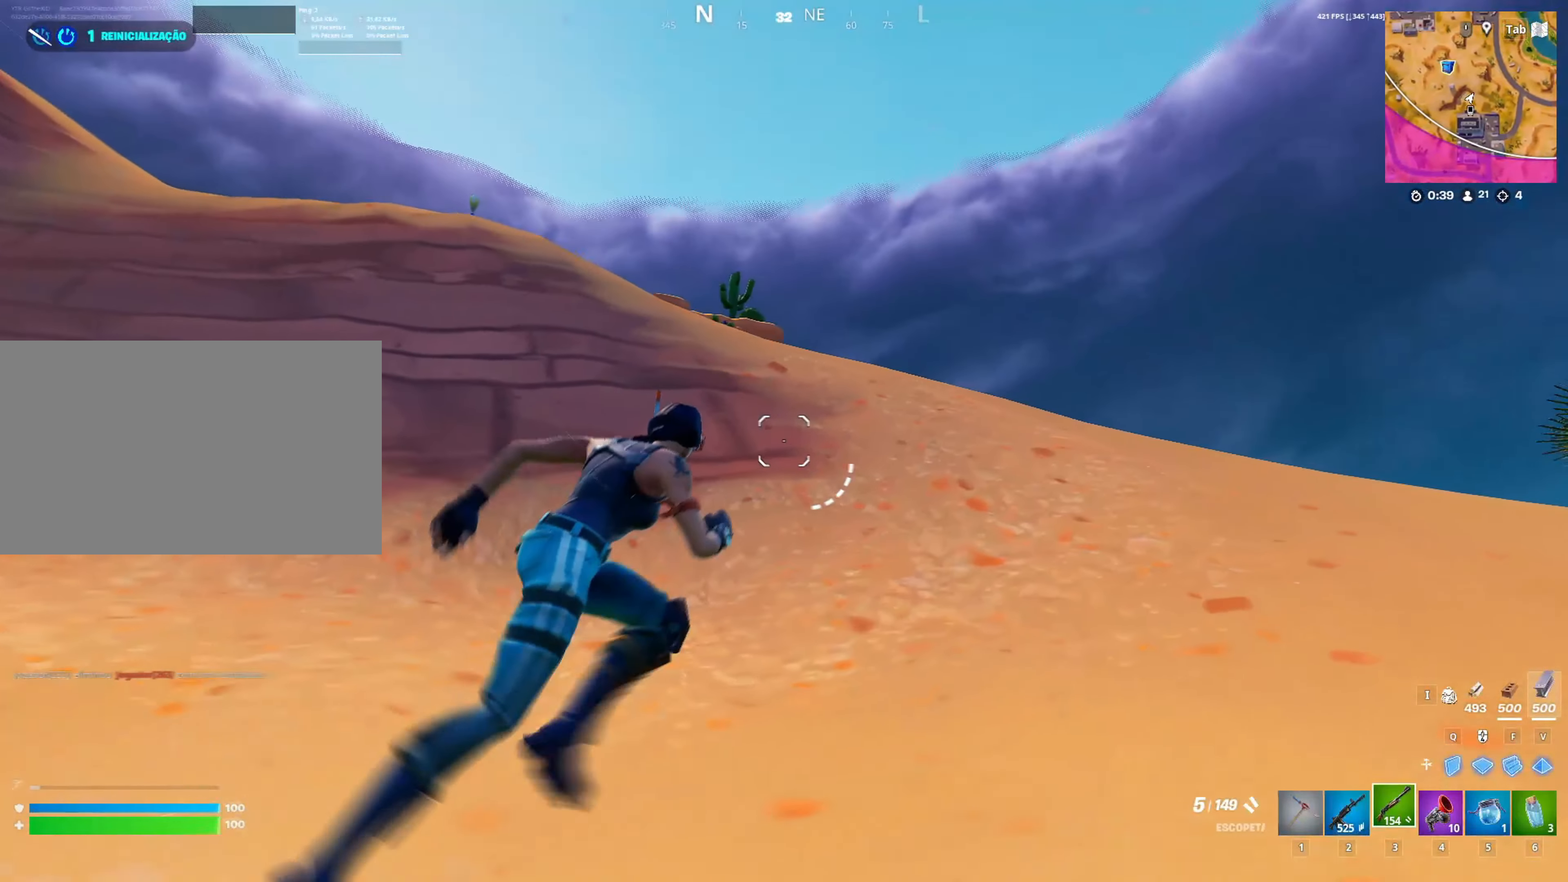
{"keys": ["d", "shift", "w"], "mouse": [], "mouse_move": "left", "events": []}
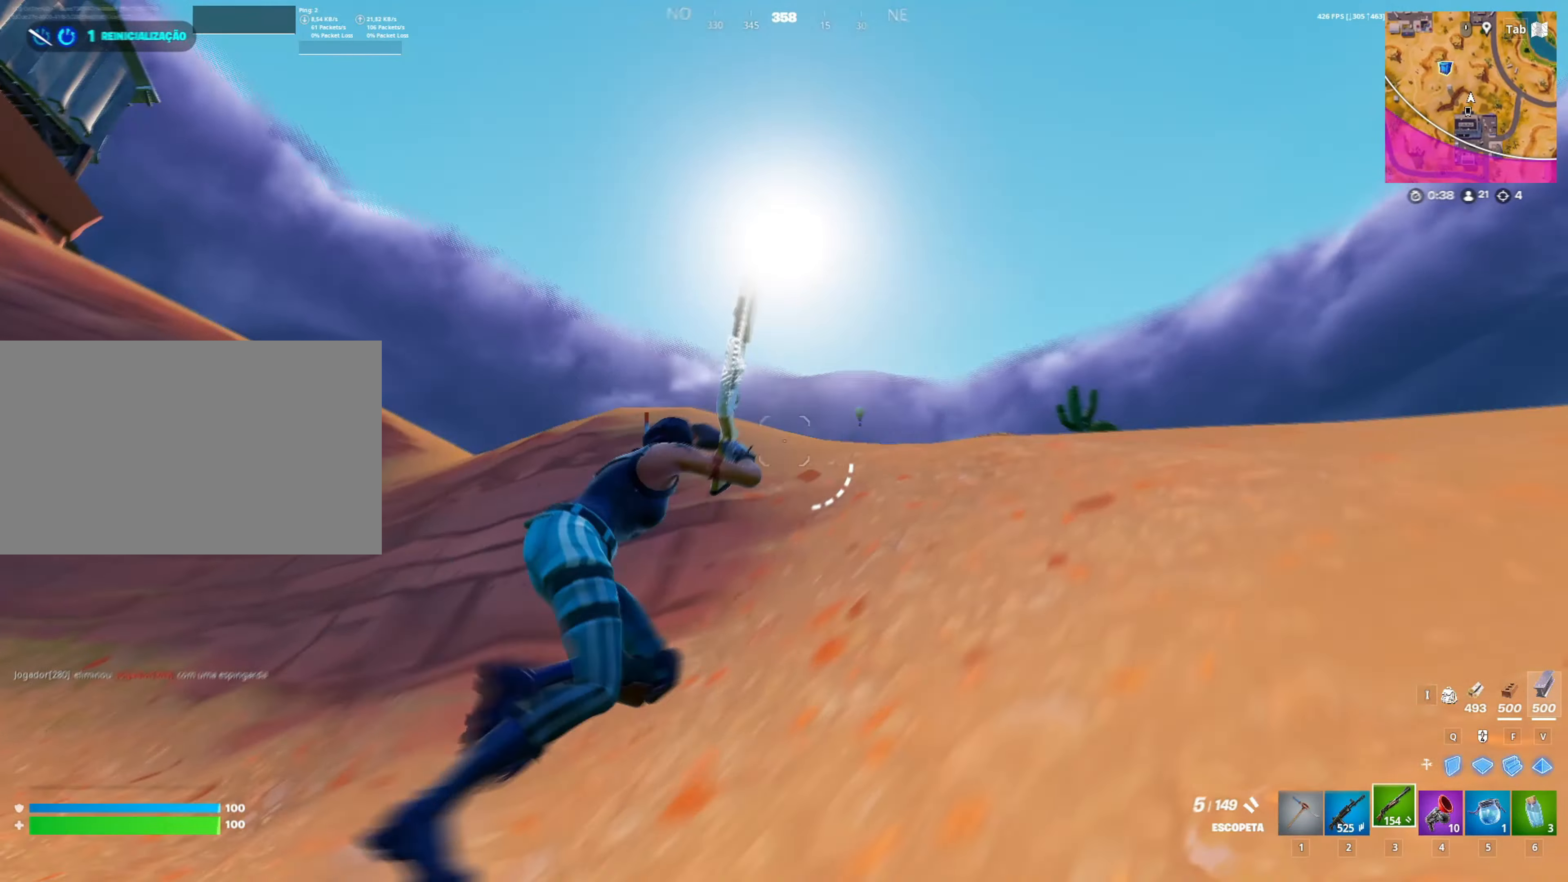
{"keys": ["w"], "mouse": [], "mouse_move": "still", "events": [[483, "d", "up"], [483, "shift", "up"]]}
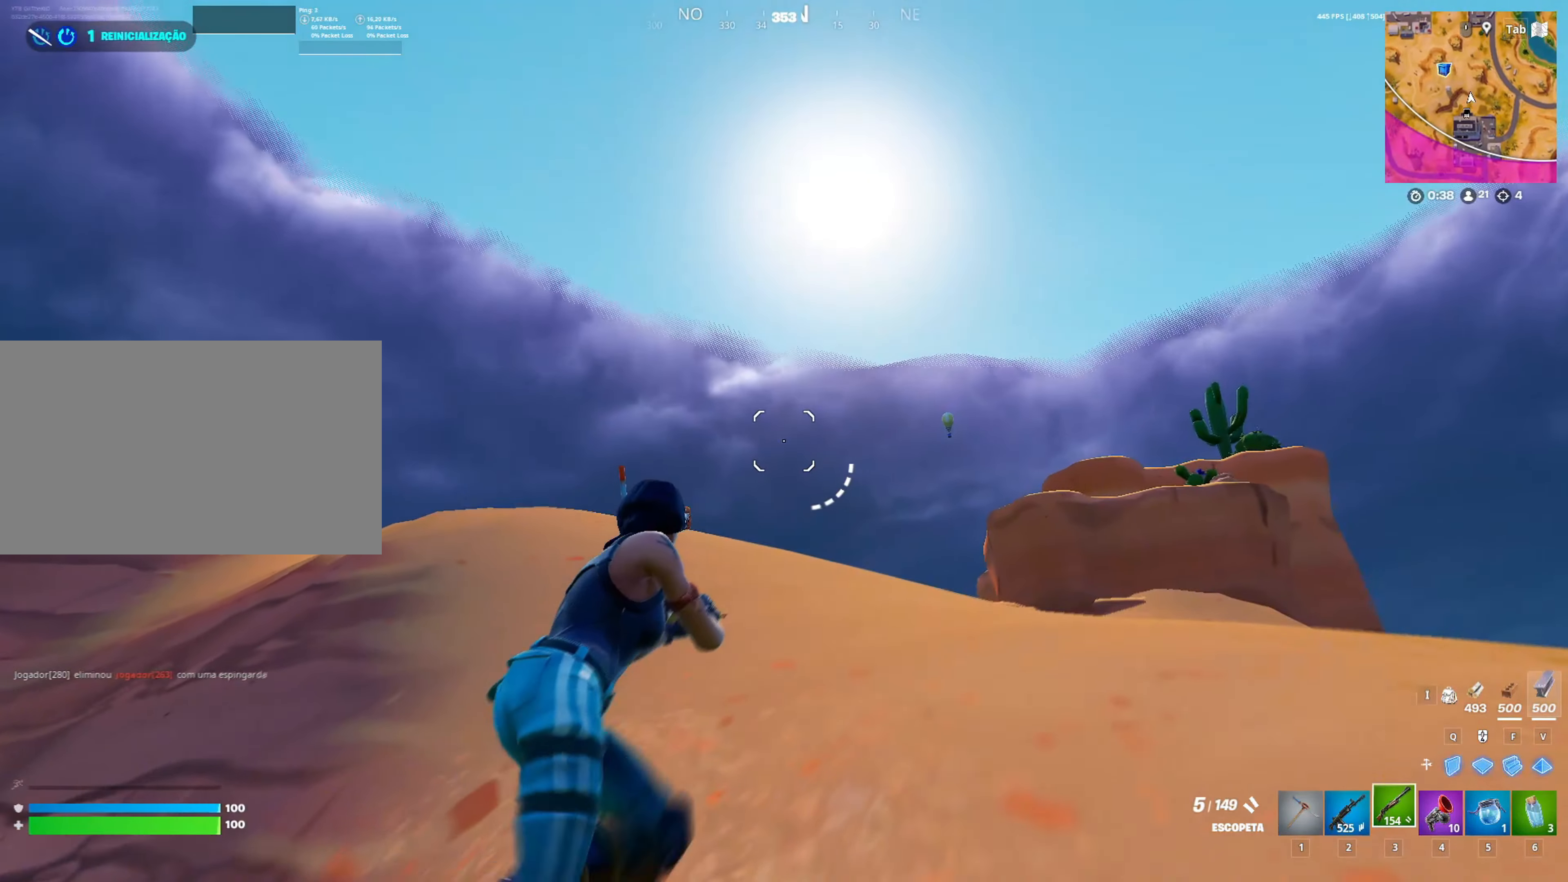
{"keys": ["w"], "mouse": [], "mouse_move": "still", "events": []}
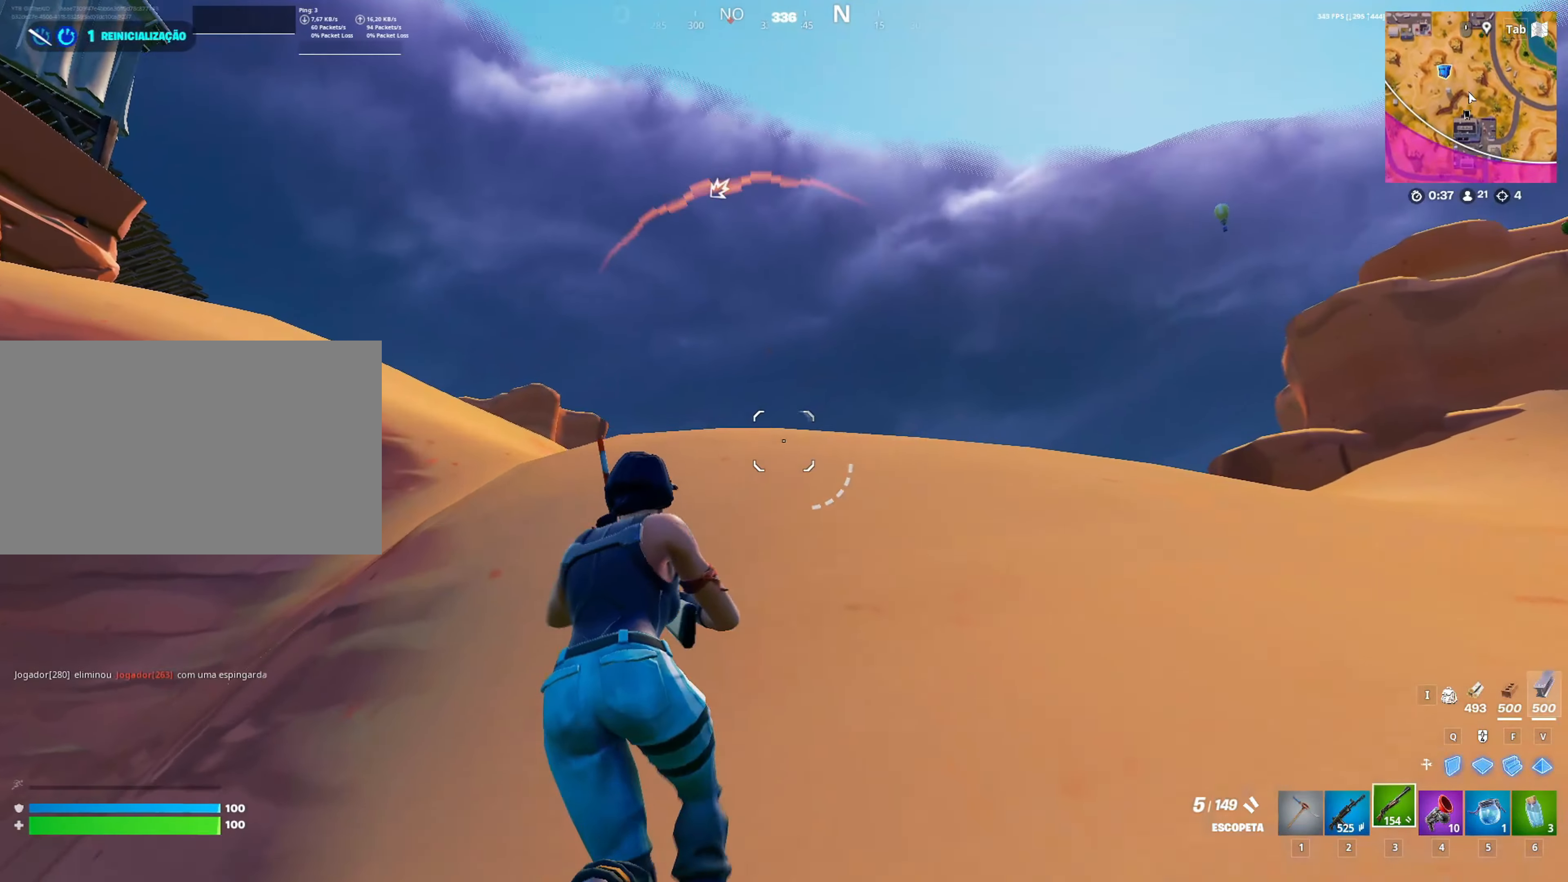
{"keys": ["w"], "mouse": [], "mouse_move": "down-left", "events": [[283, "space", "down"], [483, "space", "up"]]}
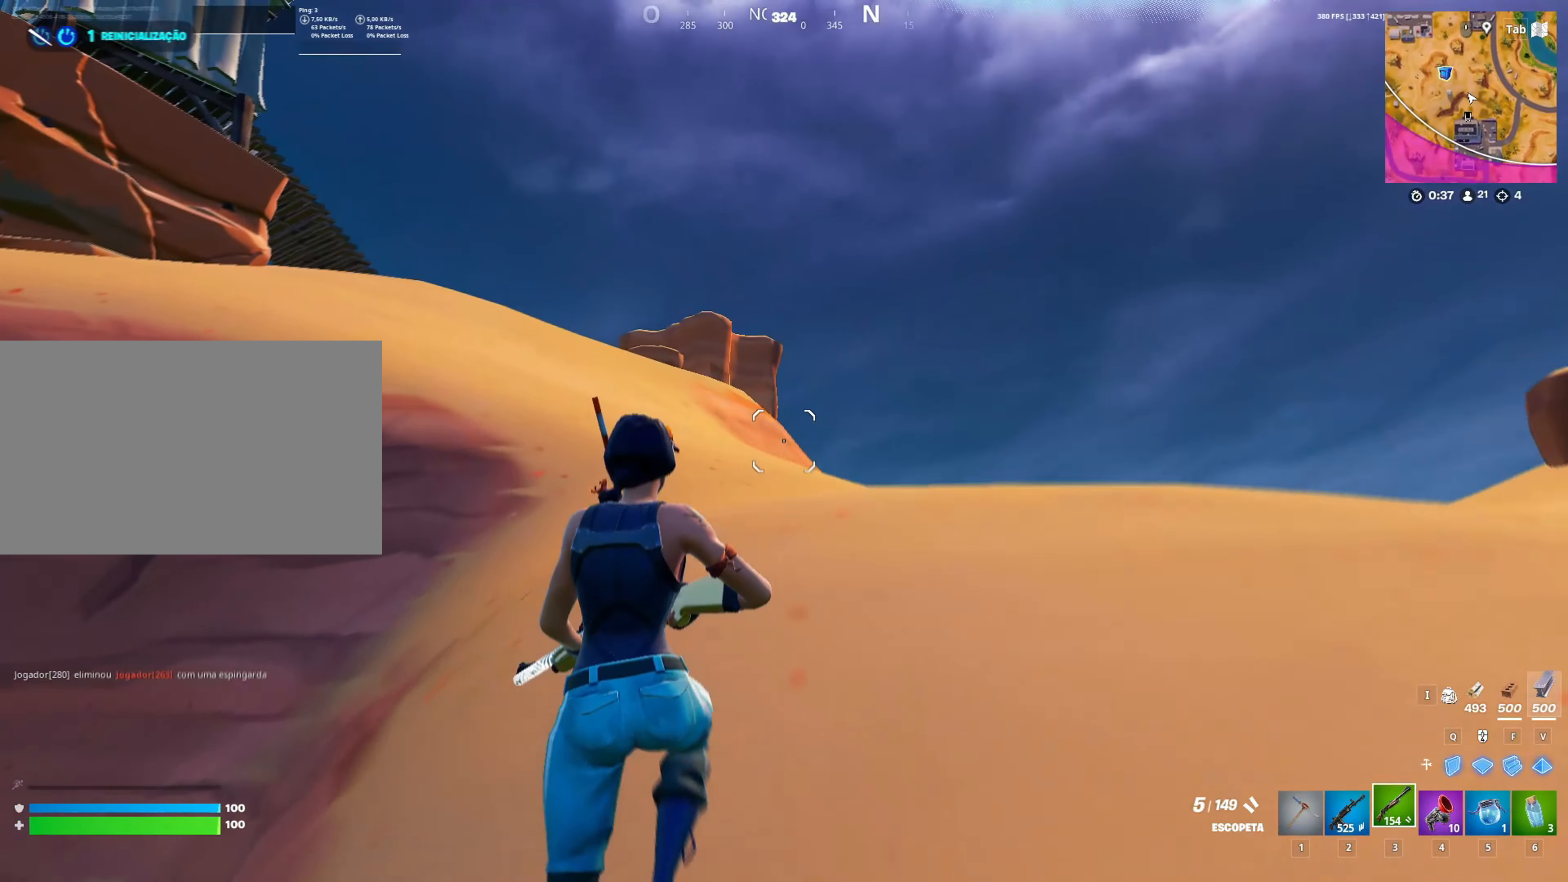
{"keys": ["w"], "mouse": [], "mouse_move": "down", "events": [[350, "2", "down"], [483, "2", "up"]]}
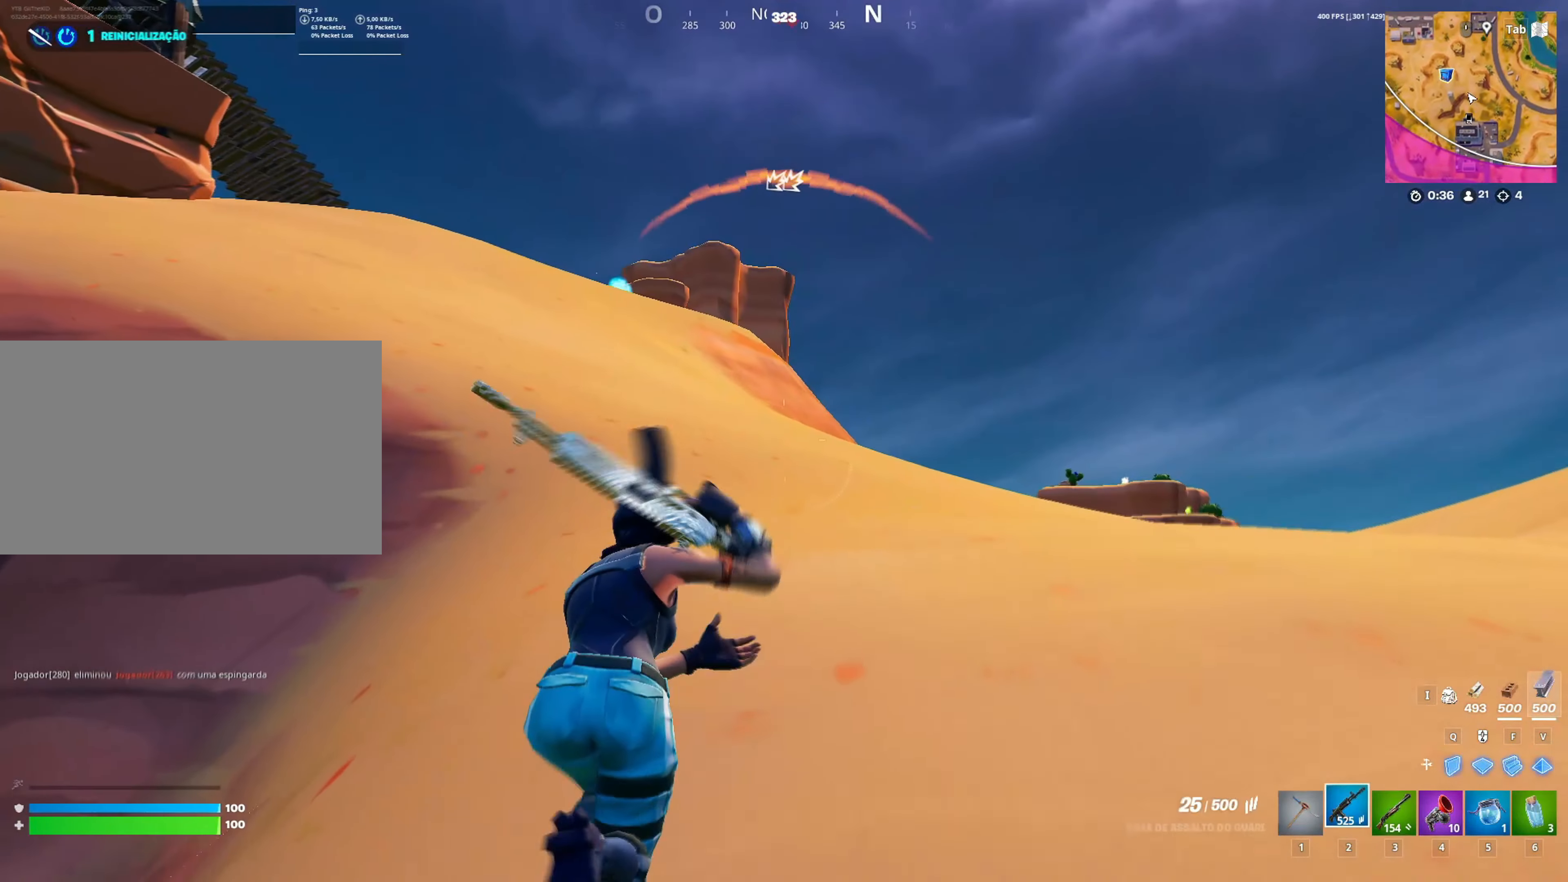
{"keys": ["4", "space", "w"], "mouse": [], "mouse_move": "still", "events": [[133, "r", "down"], [183, "r", "up"], [417, "4", "down"], [450, "space", "down"]]}
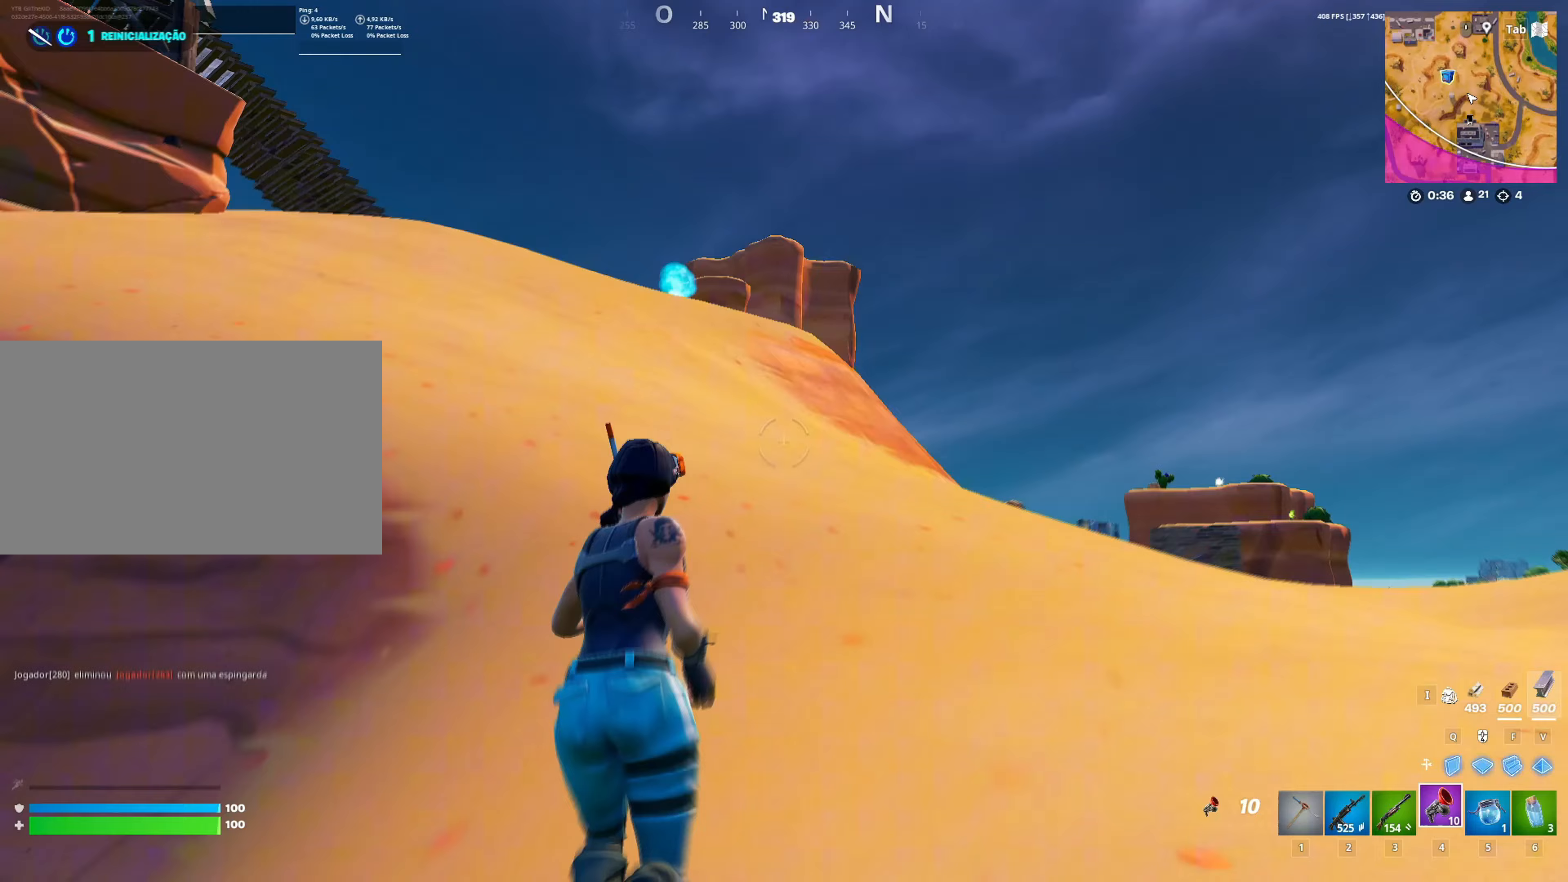
{"keys": ["w"], "mouse": [], "mouse_move": "still", "events": [[100, "4", "up"], [333, "space", "up"]]}
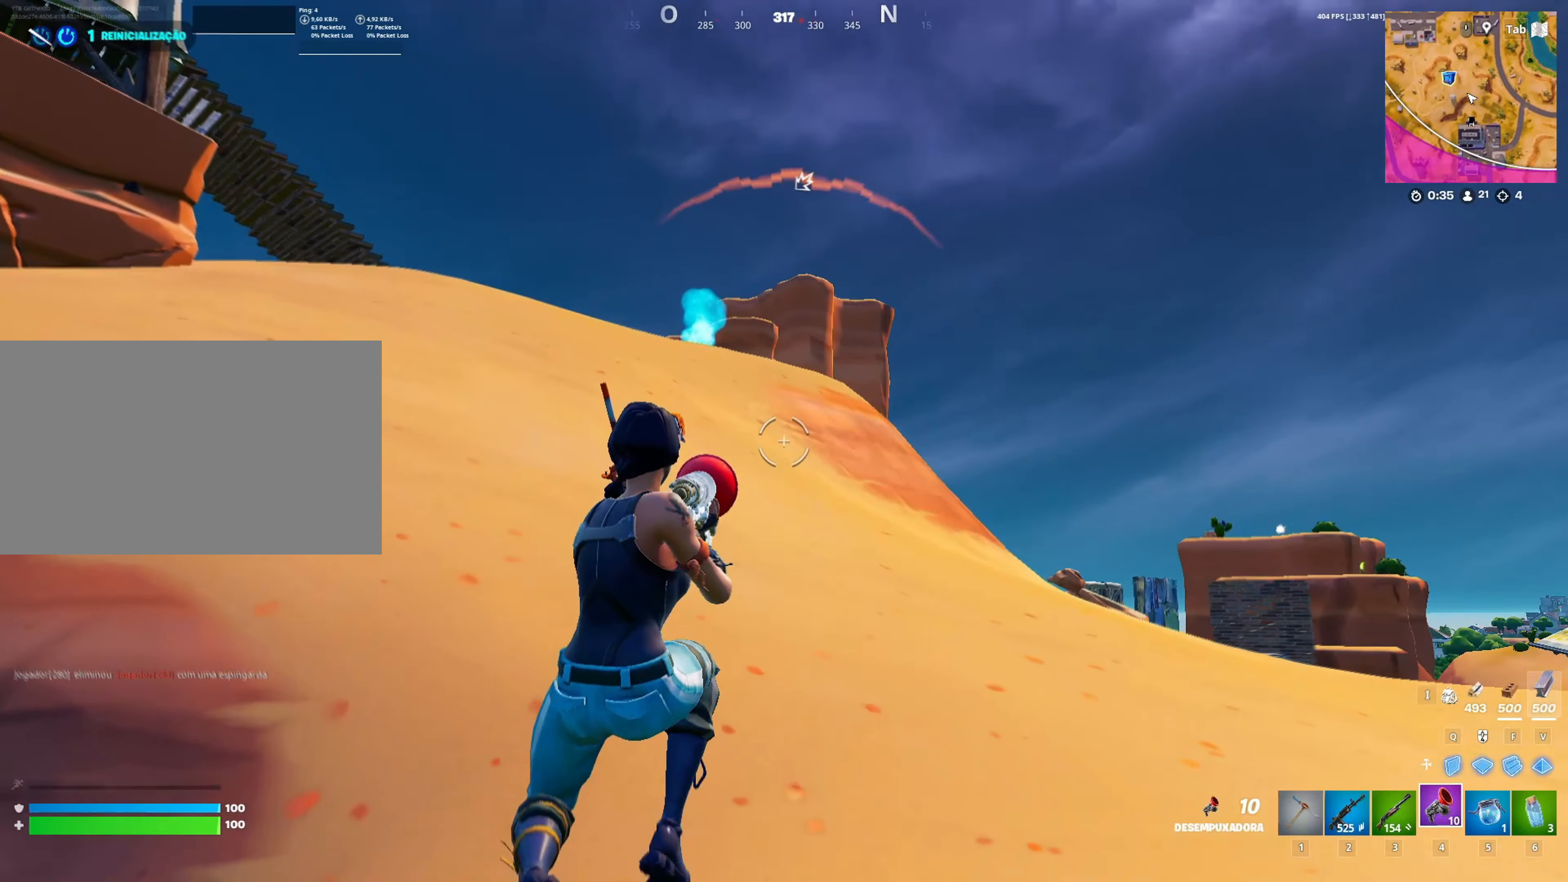
{"keys": ["space", "w"], "mouse": [], "mouse_move": "down-right", "events": [[400, "space", "down"]]}
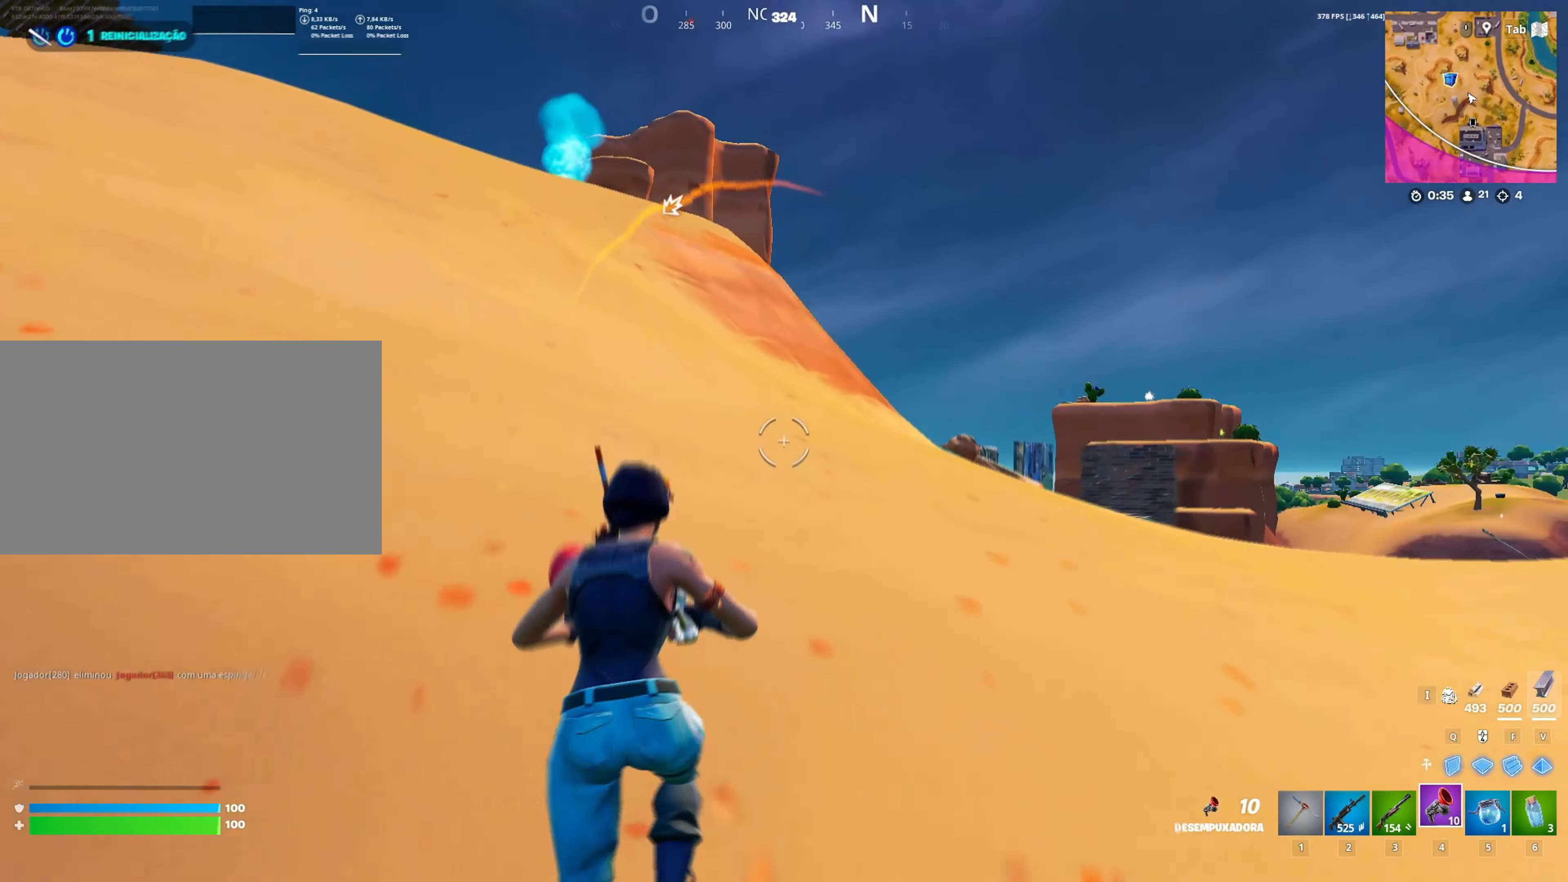
{"keys": ["w"], "mouse": [], "mouse_move": "still", "events": [[150, "space", "up"], [267, "3", "down"], [467, "3", "up"]]}
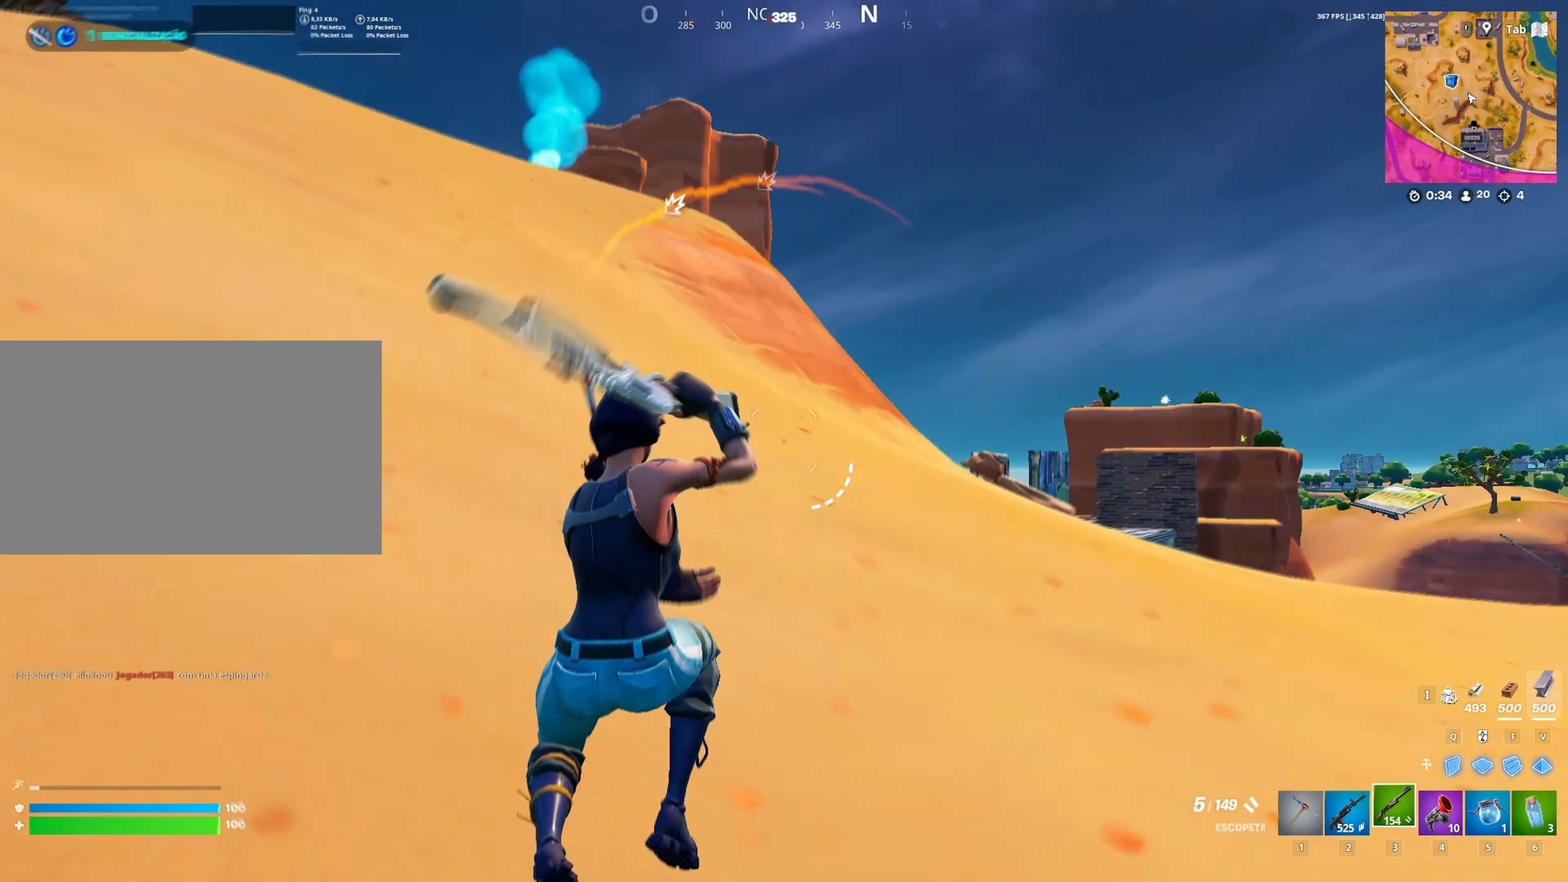
{"keys": ["a", "shift", "w"], "mouse": [], "mouse_move": "up-left", "events": [[50, "r", "down"], [150, "r", "up"], [233, "a", "down"], [333, "shift", "down"]]}
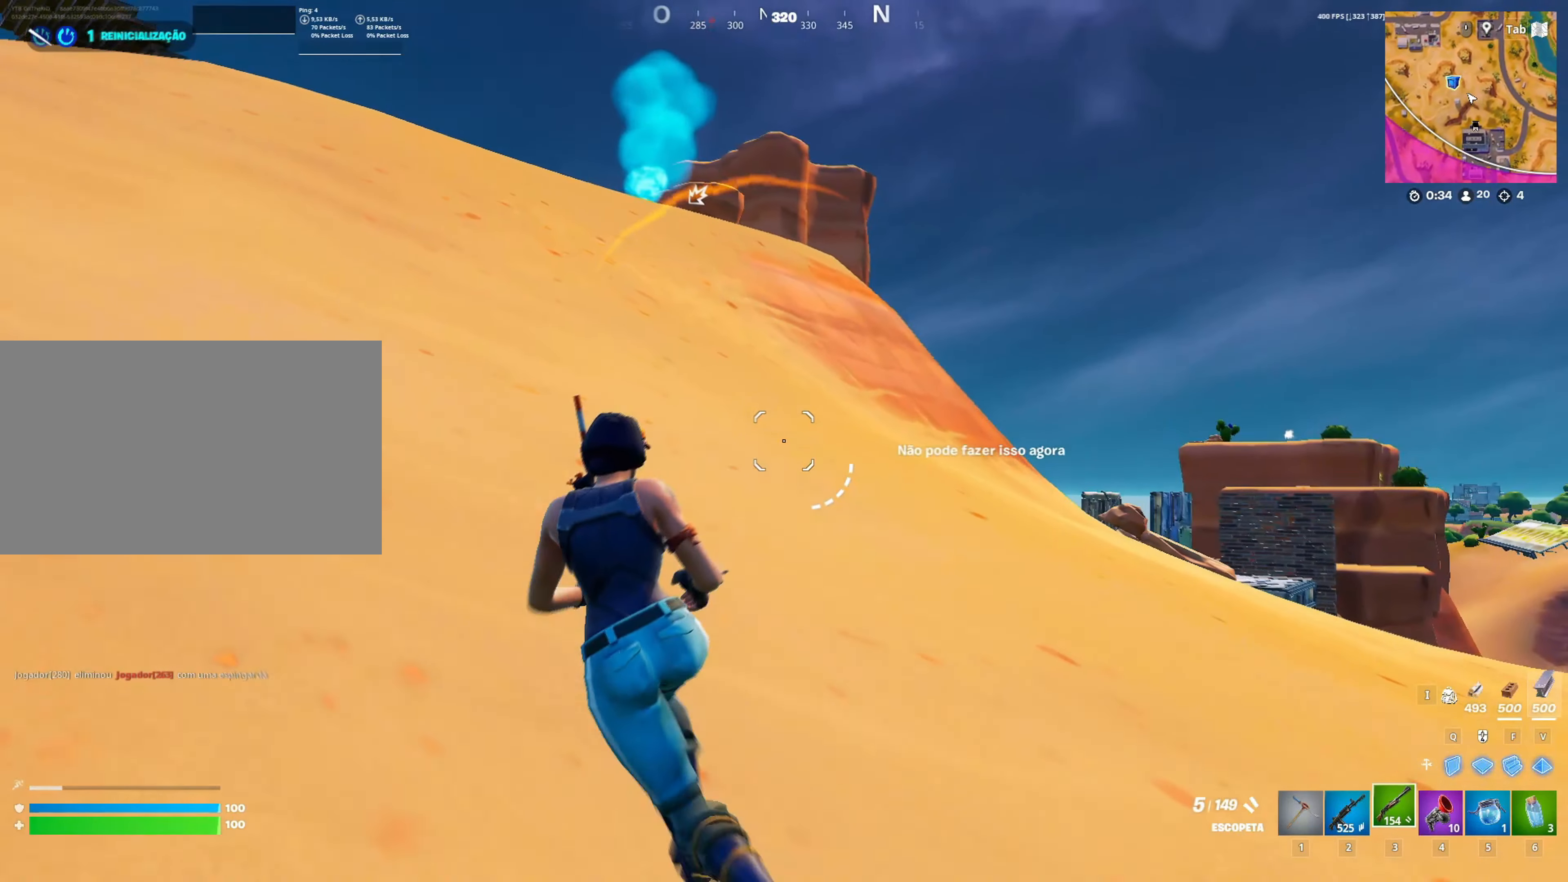
{"keys": ["a", "shift", "w"], "mouse": [], "mouse_move": "still", "events": [[67, "a", "up"], [200, "a", "down"]]}
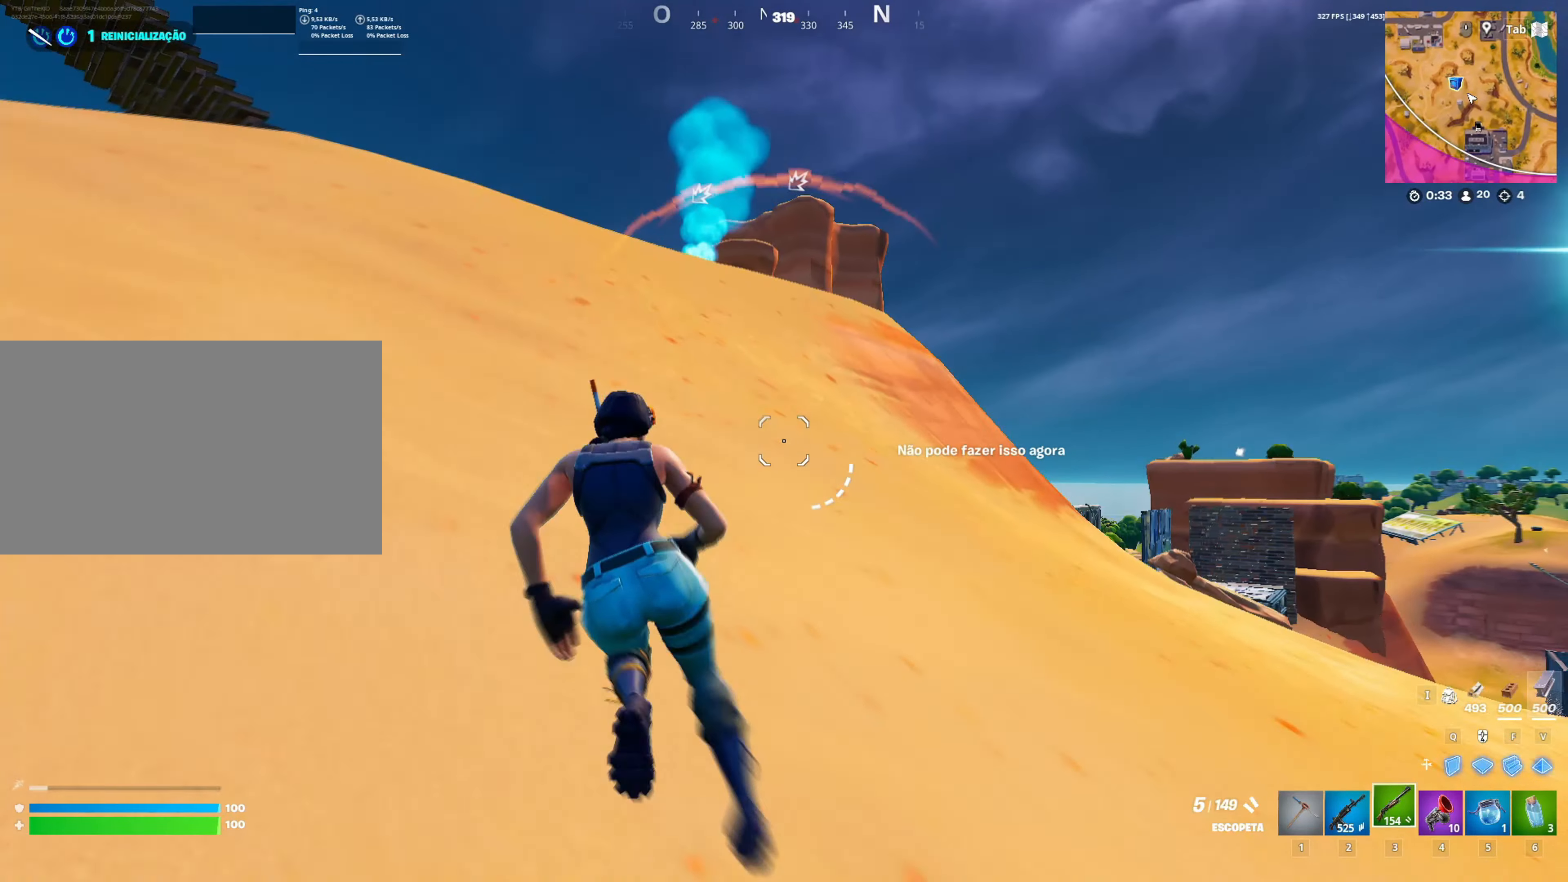
{"keys": ["a", "shift", "w"], "mouse": [], "mouse_move": "still", "events": []}
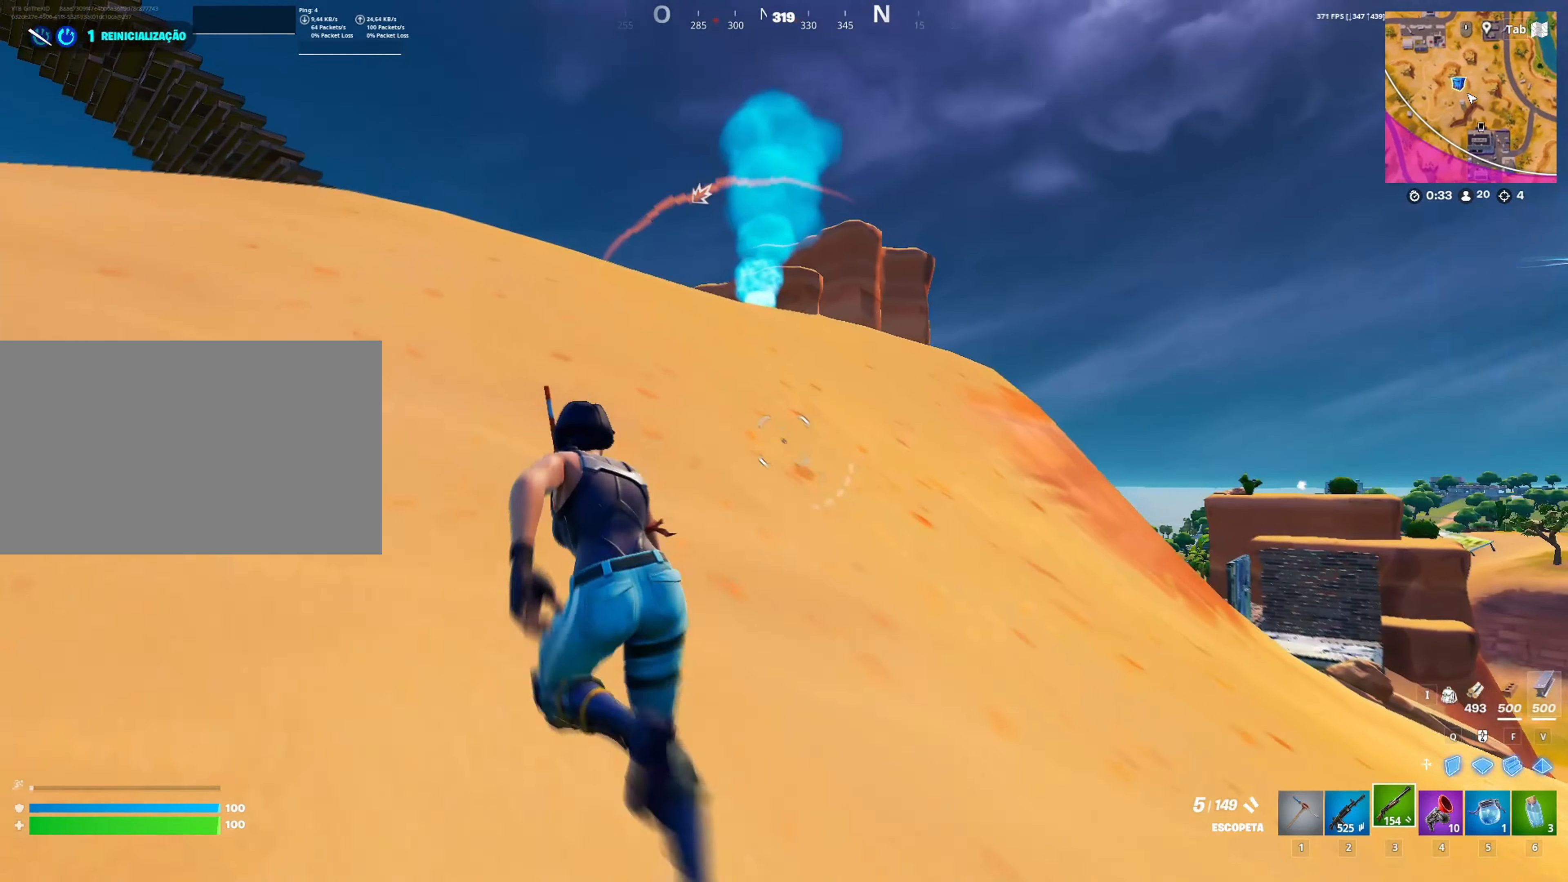
{"keys": ["a", "shift", "w"], "mouse": [], "mouse_move": "still", "events": []}
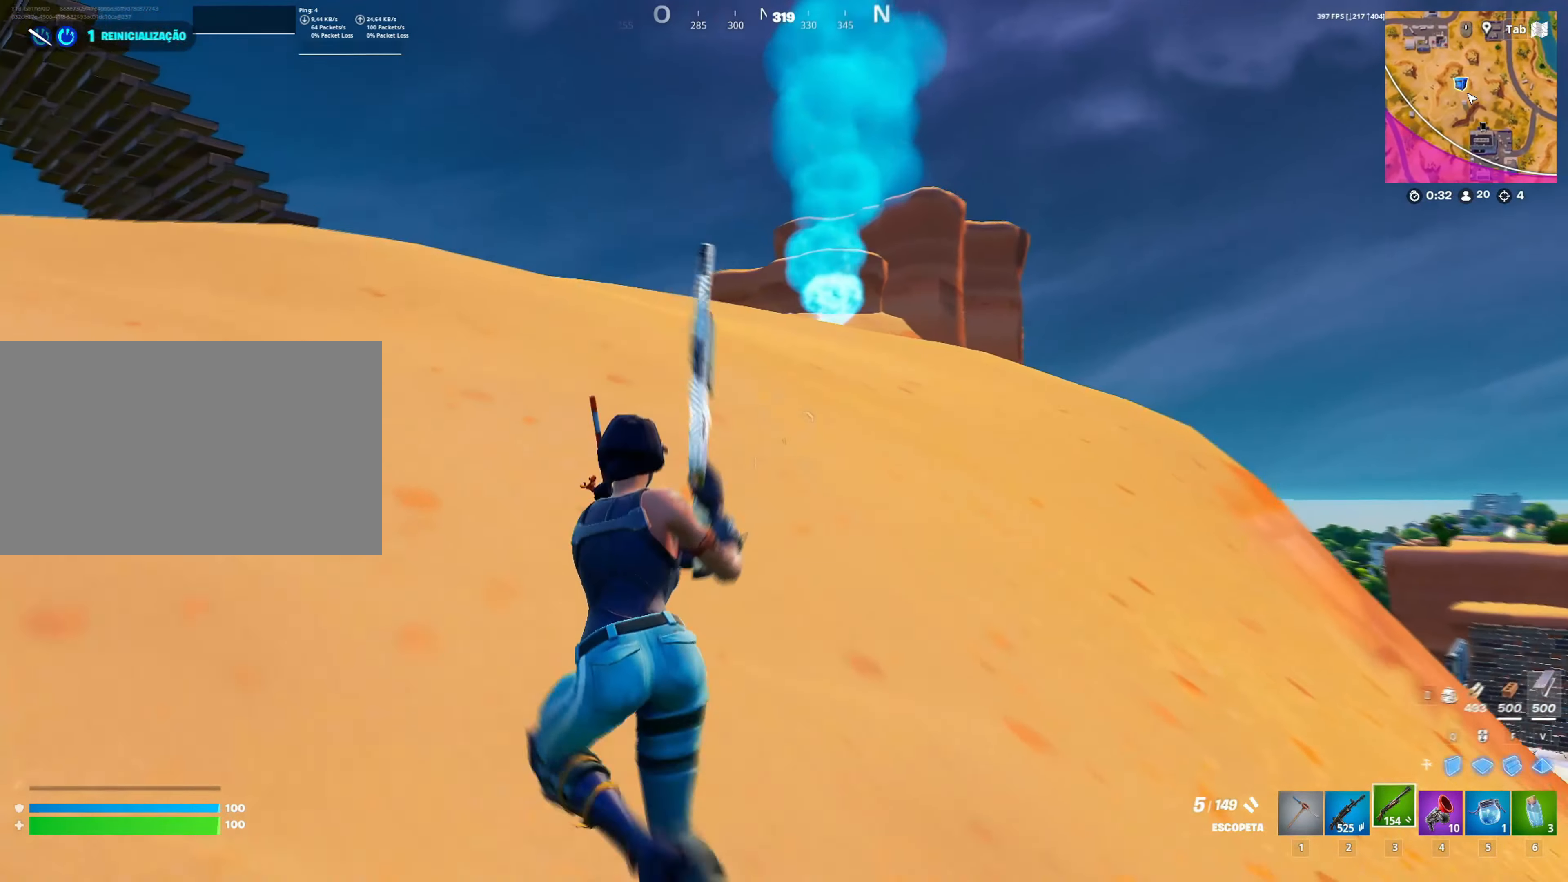
{"keys": ["a"], "mouse": [], "mouse_move": "still", "events": [[117, "space", "down"], [167, "w", "up"], [217, "shift", "up"], [300, "space", "up"], [400, "2", "down"], [483, "2", "up"]]}
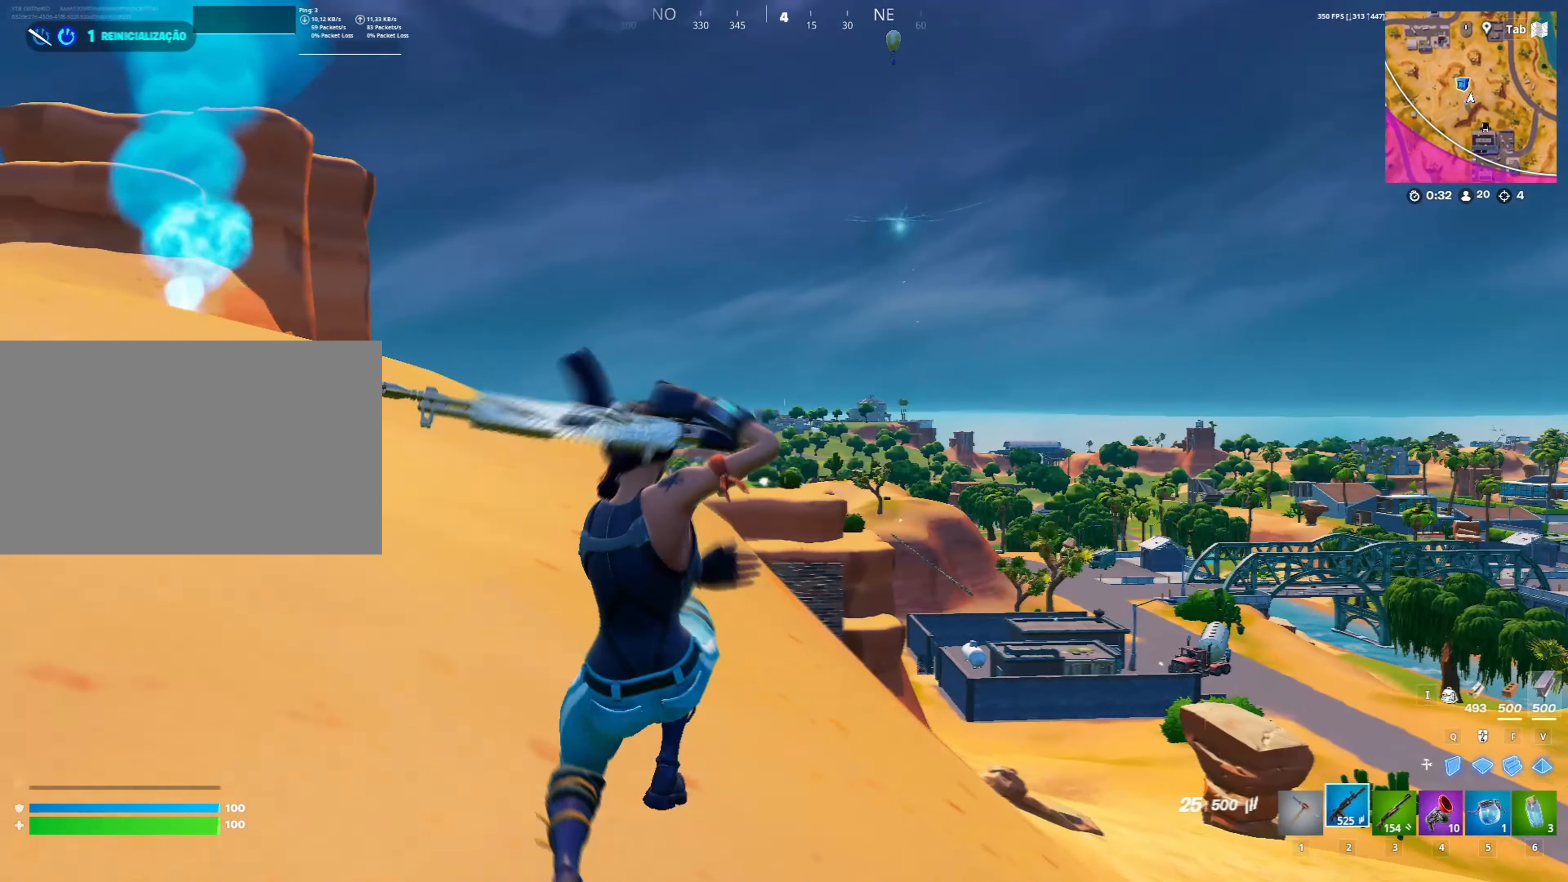
{"keys": ["w"], "mouse": [], "mouse_move": "left", "events": [[83, "w", "down"], [417, "a", "up"]]}
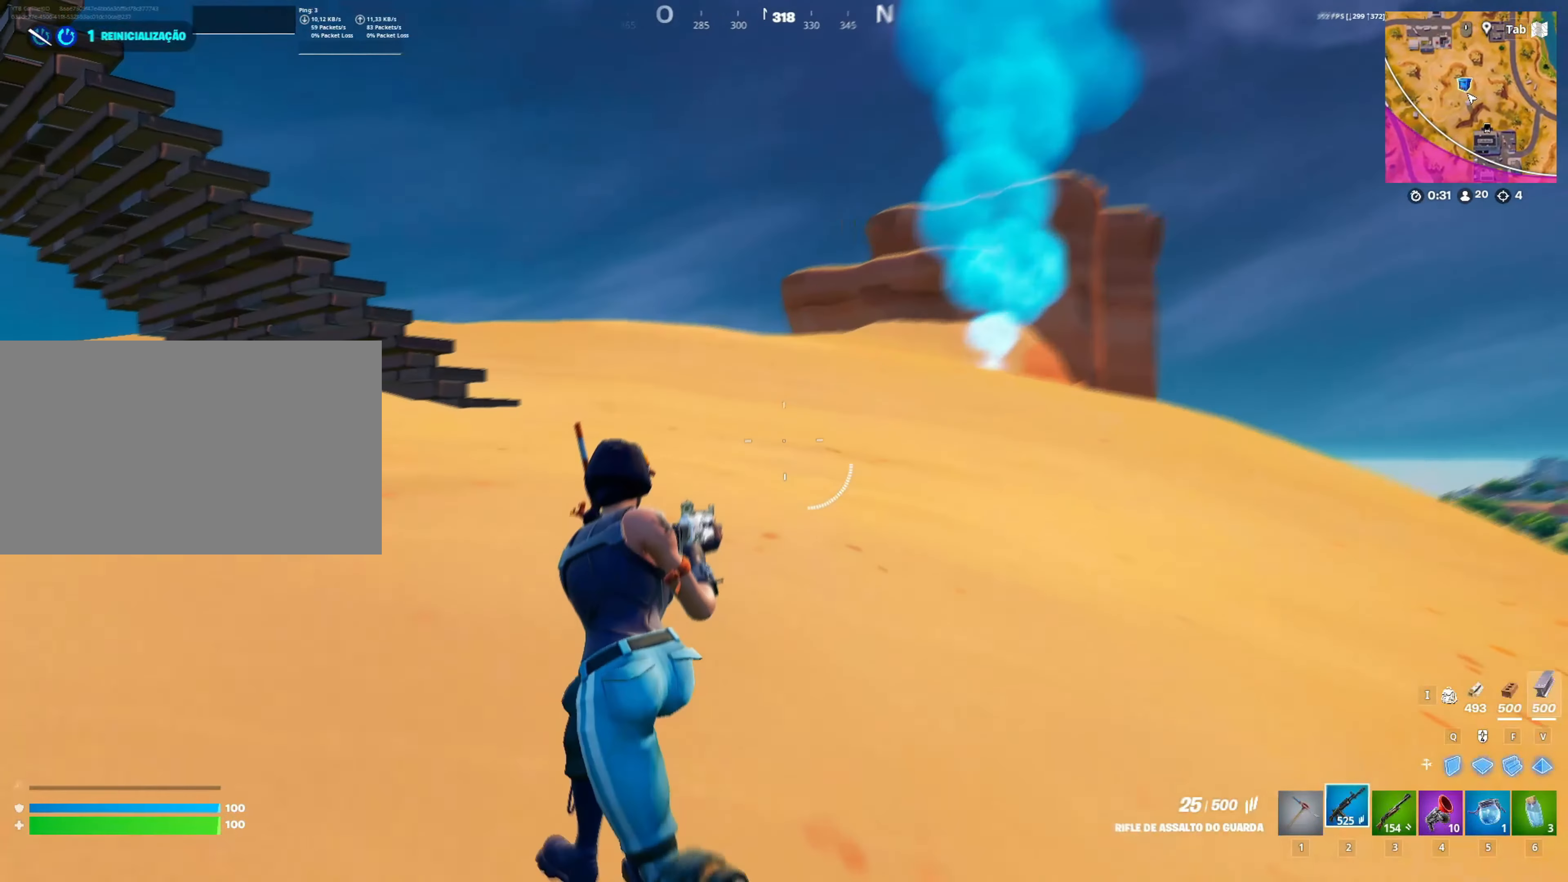
{"keys": ["w"], "mouse": [], "mouse_move": "left", "events": [[283, "a", "down"], [483, "a", "up"]]}